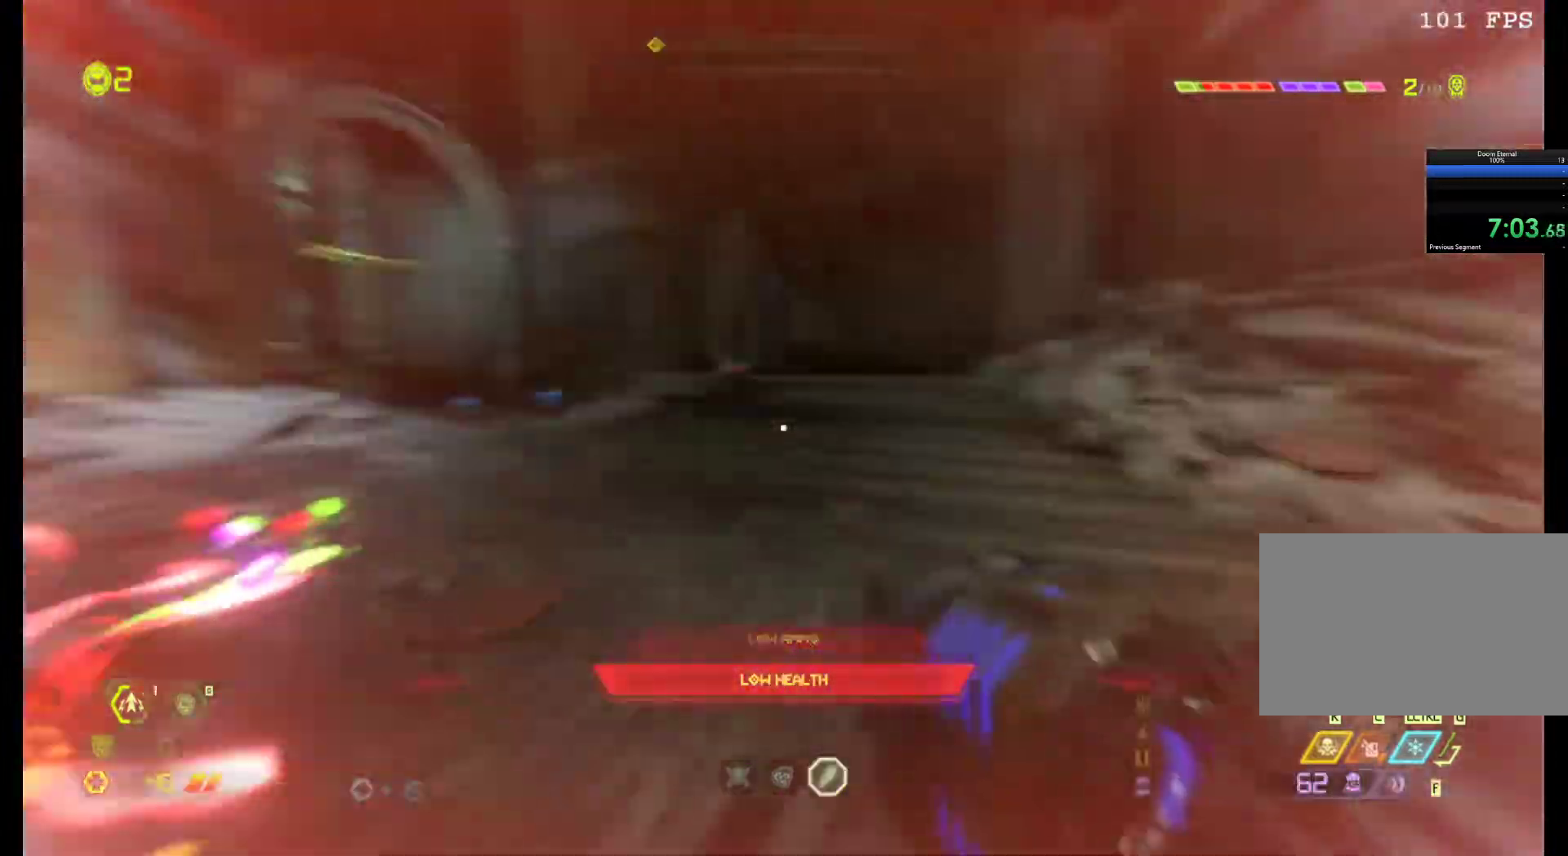
Gameplay with keyboard and mouse; each line is a JSON object with the keys and mouse buttons held at the frame after it. "events" lists presses ("down") and releases ("up") of "1", "2", "3", "4", "5", "6", "a", "alt", "c", "ctrl", "d", "e", "f", "q", "r", "s", "shift", "tab", "v", "w", "x", "z", "mouse_left", "mouse_middle", "mouse_right", "mouse_wheel_up" and "mouse_wheel_down" between this image and that frame as [ms after this image, input, new state], when the widget could be followed in between. "mouse_left", "mouse_middle", "mouse_right", "mouse_wheel_up", "mouse_wheel_down" = the "left", "middle", "right", "wheel_up", "wheel_down" buttons of the "mouse" list. No other keys are recorded. Mouse movement is not recorded.
{"keys": ["d", "z"], "mouse": [], "events": [[17, "d", "down"], [17, "shift", "up"], [167, "1", "down"], [250, "1", "up"]]}
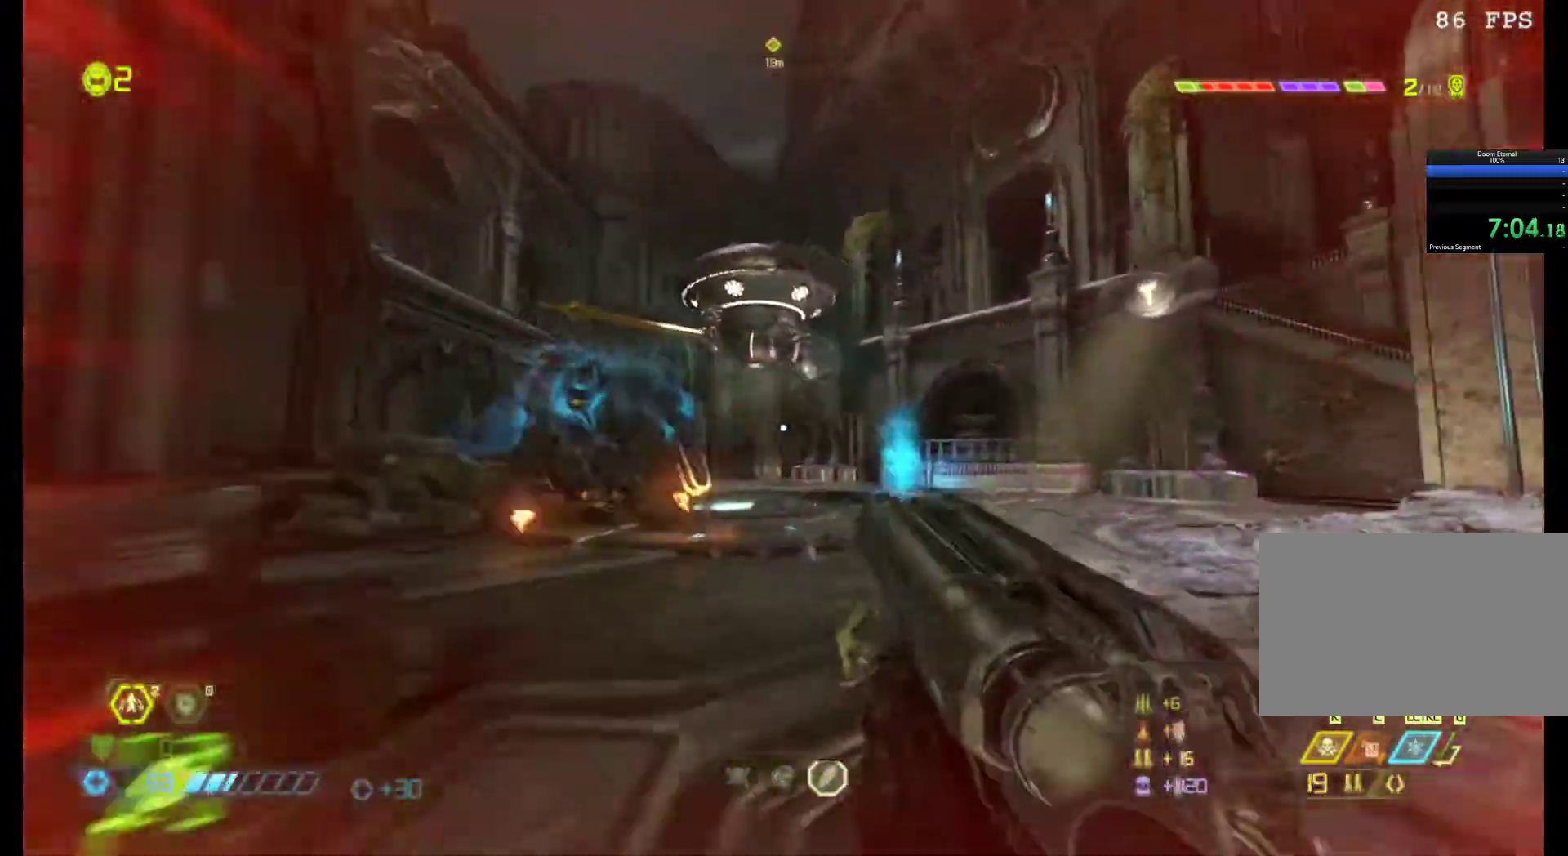
{"keys": ["d"], "mouse": [], "events": [[133, "d", "up"], [417, "d", "down"], [417, "mouse_left", "down"], [417, "z", "up"], [500, "mouse_left", "up"]]}
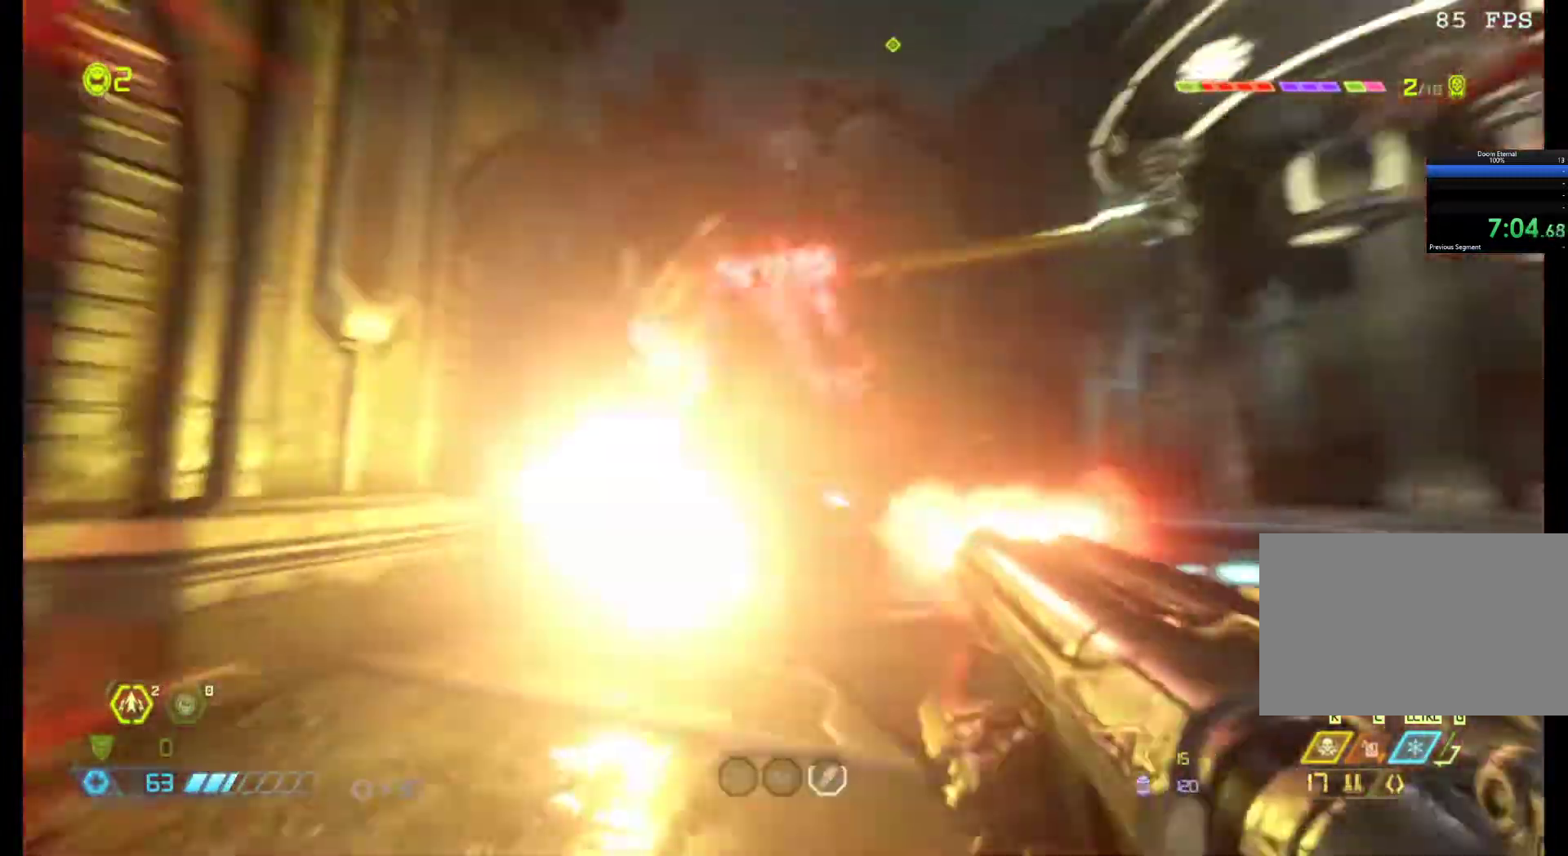
{"keys": ["q", "s"], "mouse": [], "events": [[100, "3", "down"], [183, "3", "up"], [383, "d", "up"], [383, "s", "down"], [467, "q", "down"]]}
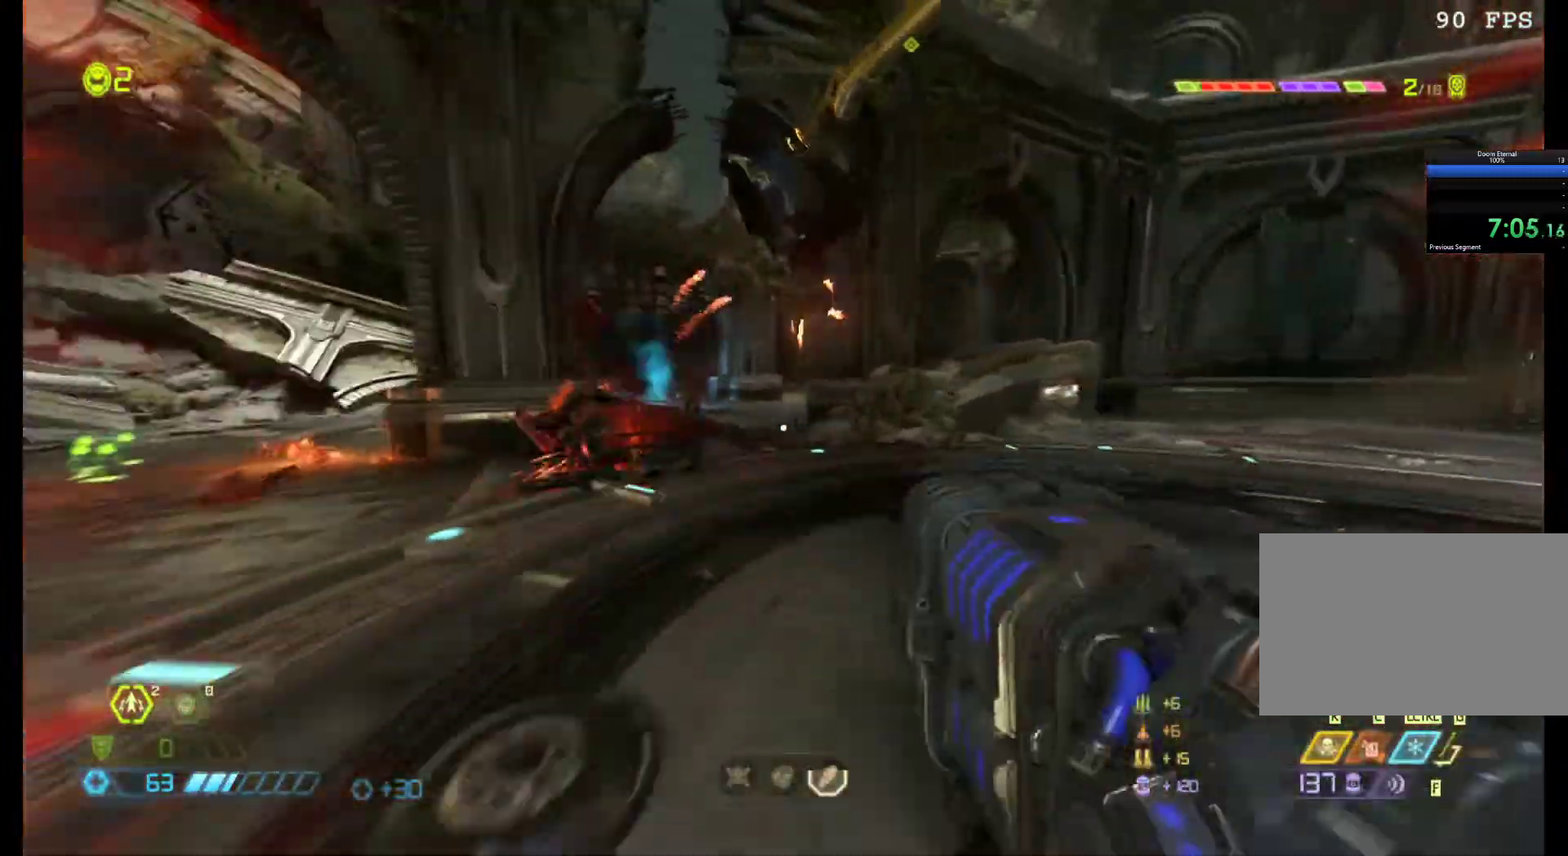
{"keys": [], "mouse": [], "events": [[117, "s", "up"], [300, "q", "up"], [350, "z", "down"], [483, "z", "up"]]}
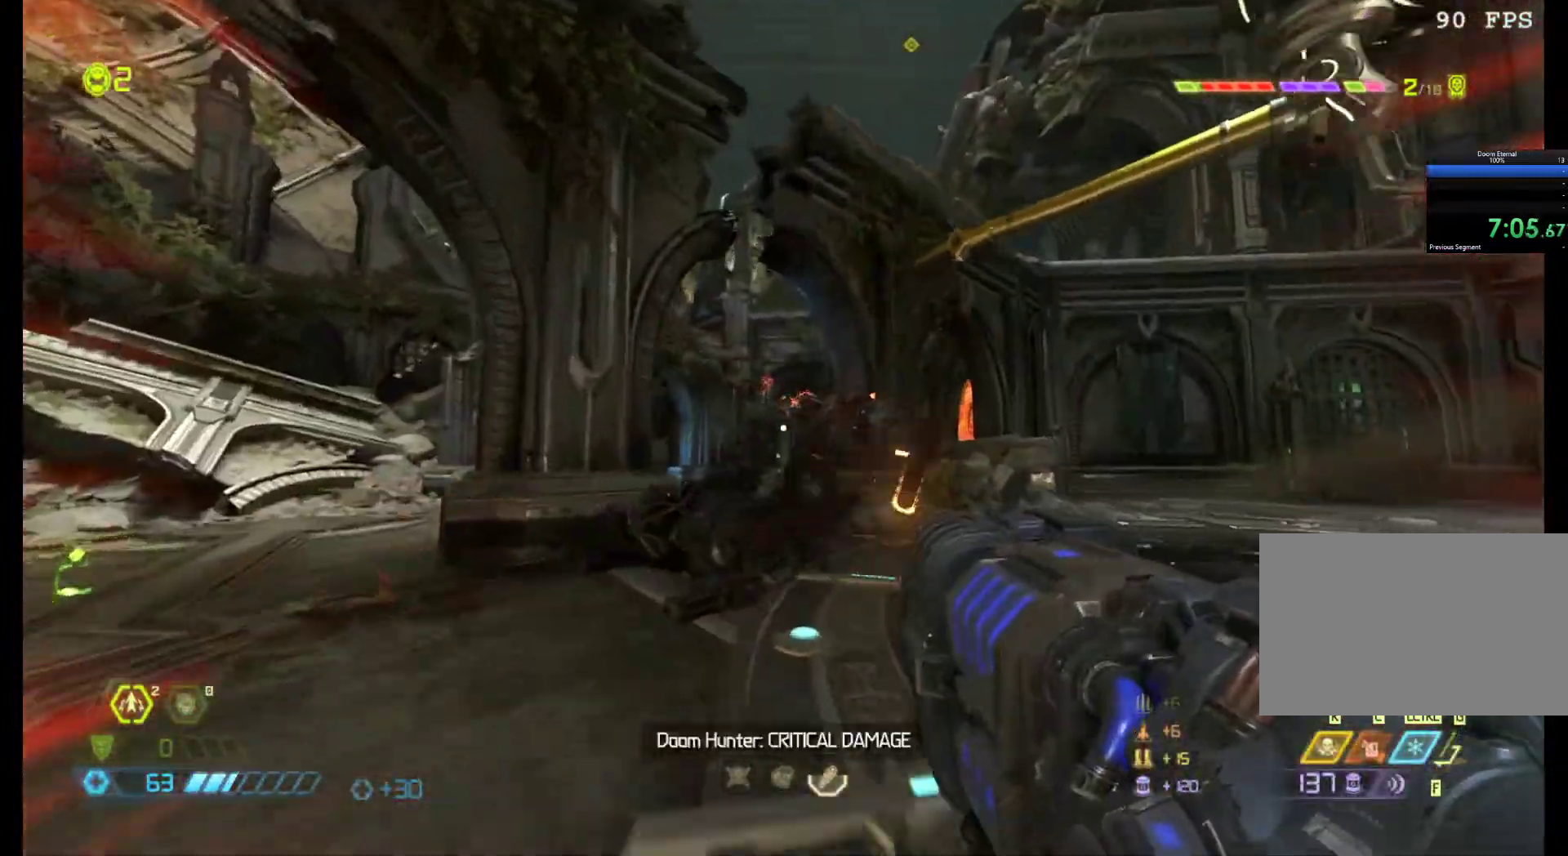
{"keys": ["s"], "mouse": ["right"], "events": [[133, "2", "down"], [217, "2", "up"], [317, "d", "down"], [417, "mouse_right", "down"], [500, "d", "up"], [500, "s", "down"]]}
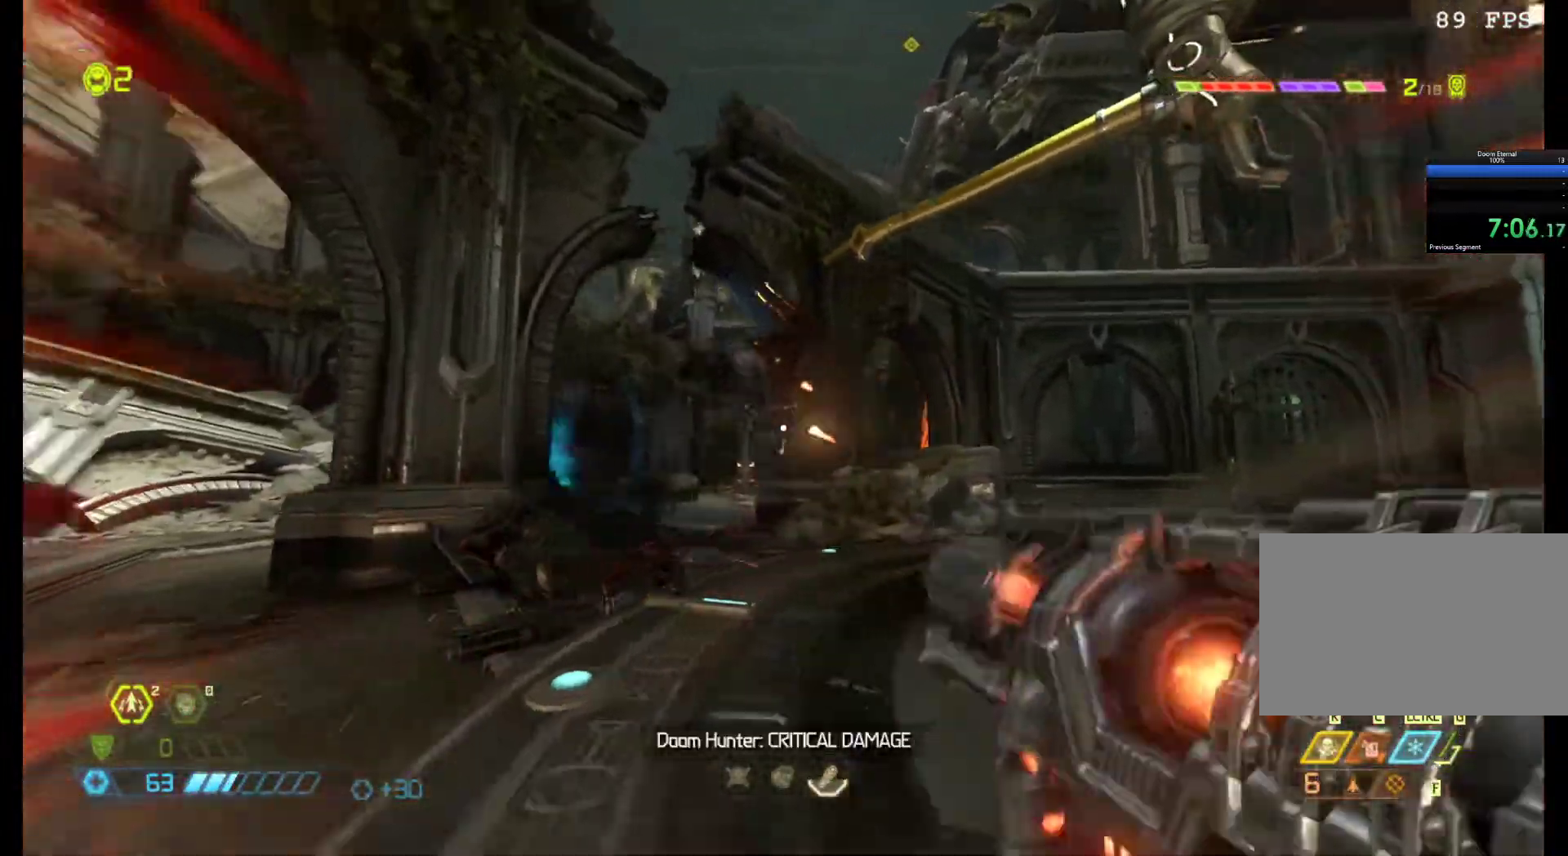
{"keys": ["q"], "mouse": ["right"], "events": [[333, "mouse_left", "down"], [383, "q", "down"], [433, "mouse_left", "up"], [433, "s", "up"]]}
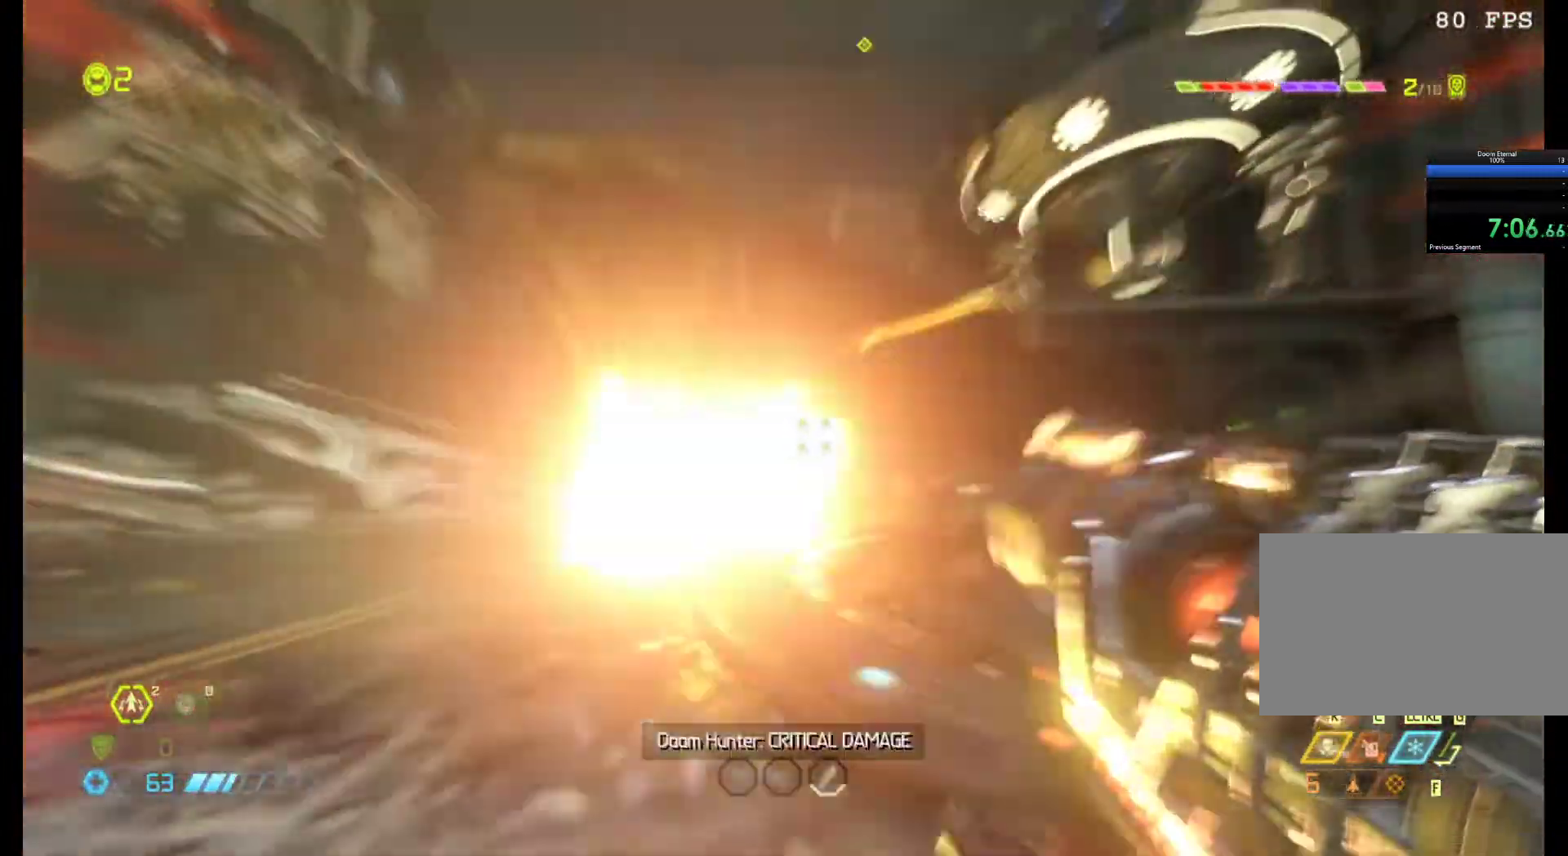
{"keys": ["z"], "mouse": ["right"], "events": [[17, "mouse_left", "down"], [17, "z", "down"], [117, "q", "up"], [200, "mouse_left", "up"]]}
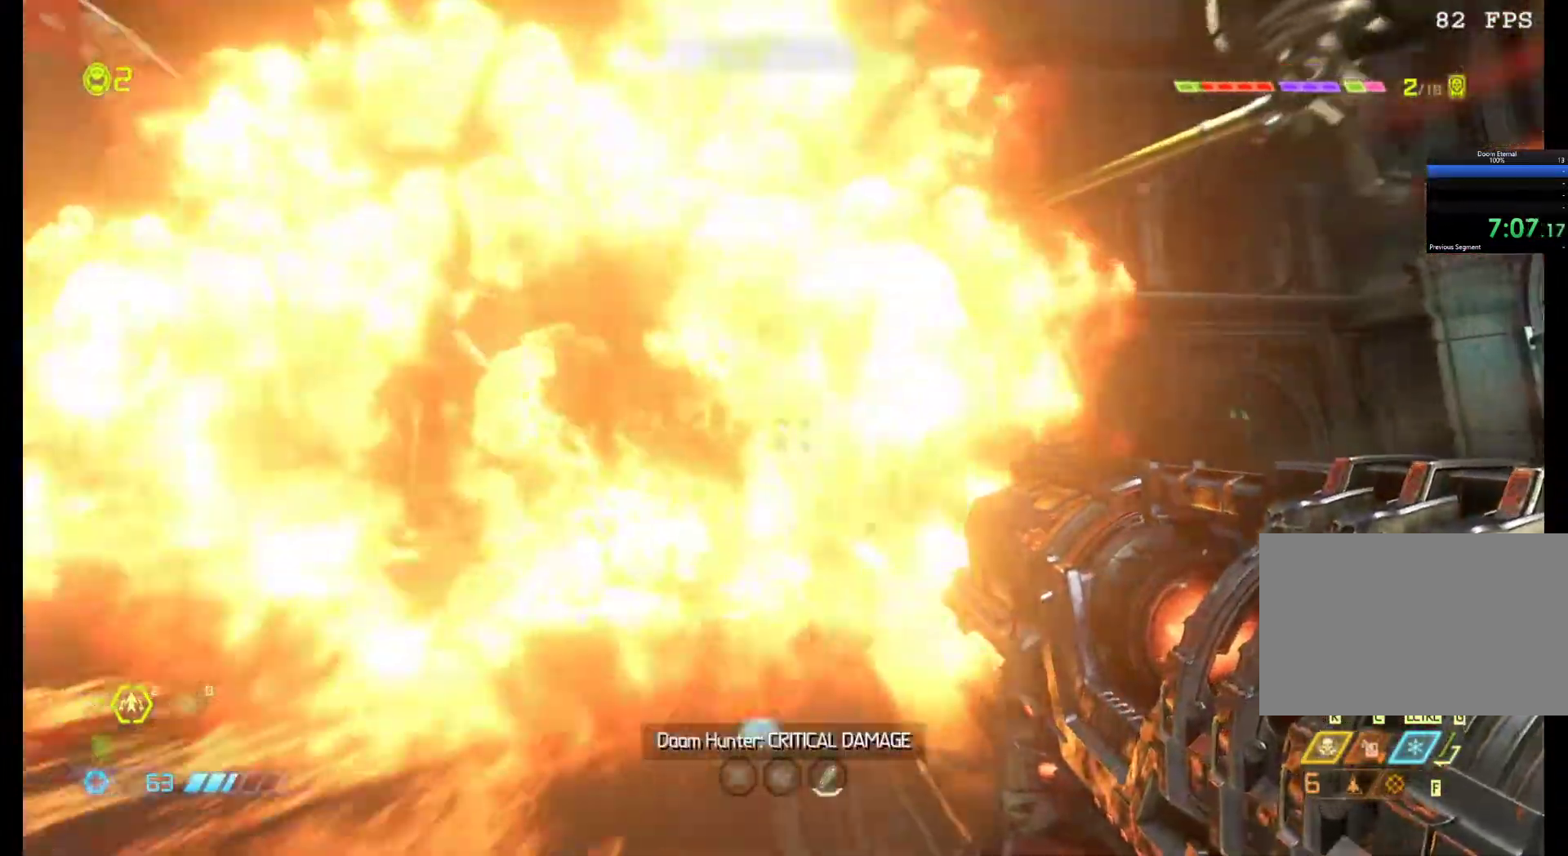
{"keys": ["d"], "mouse": [], "events": [[33, "mouse_right", "up"], [33, "shift", "down"], [167, "shift", "up"], [267, "z", "up"], [500, "d", "down"]]}
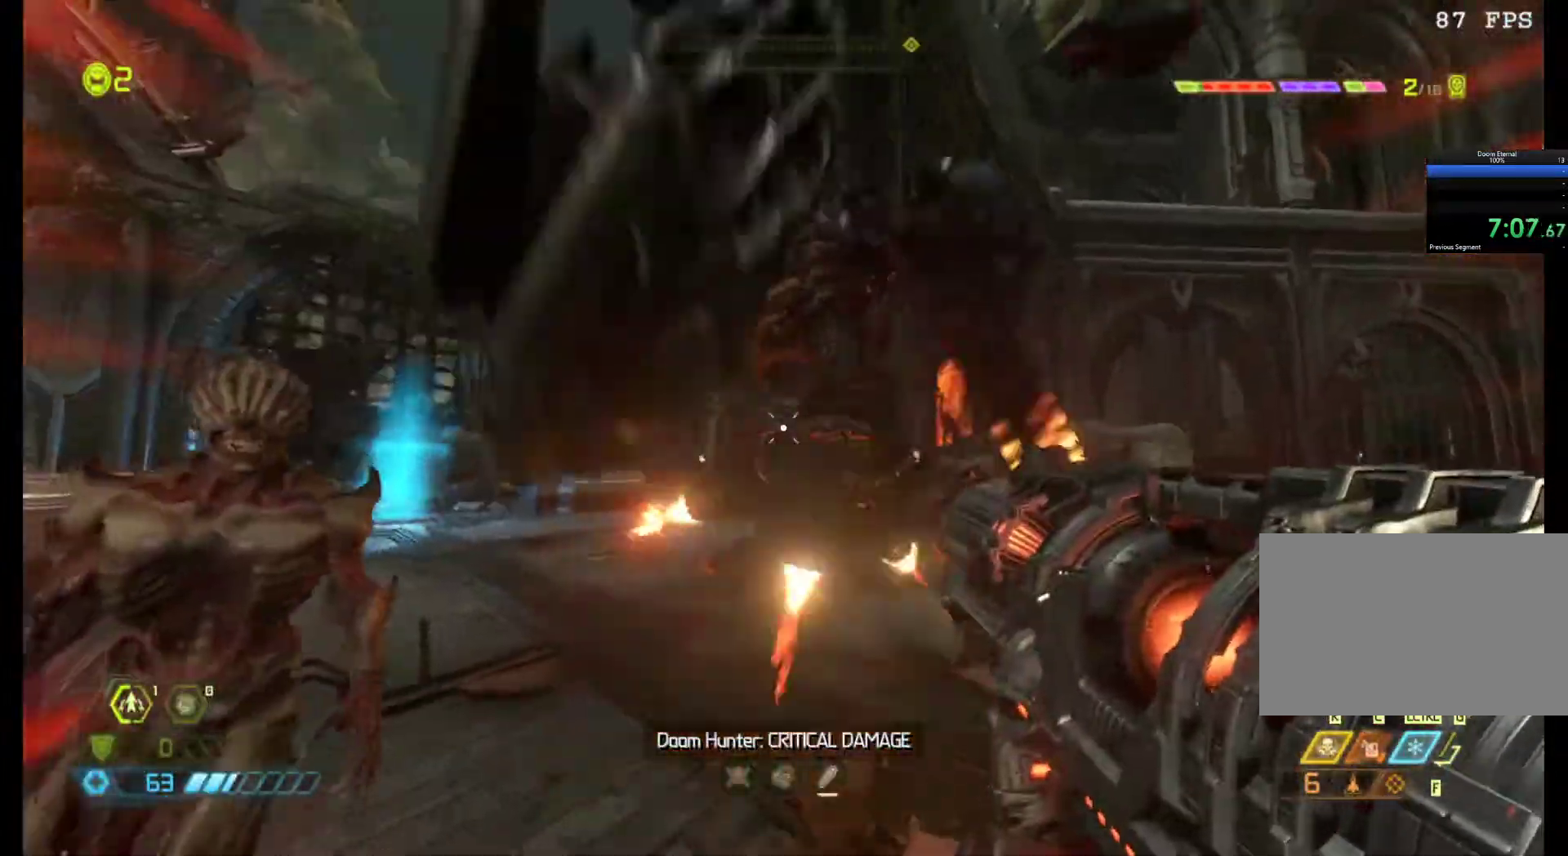
{"keys": ["d", "s"], "mouse": ["left", "right"], "events": [[233, "mouse_right", "down"], [233, "s", "down"], [433, "mouse_left", "down"]]}
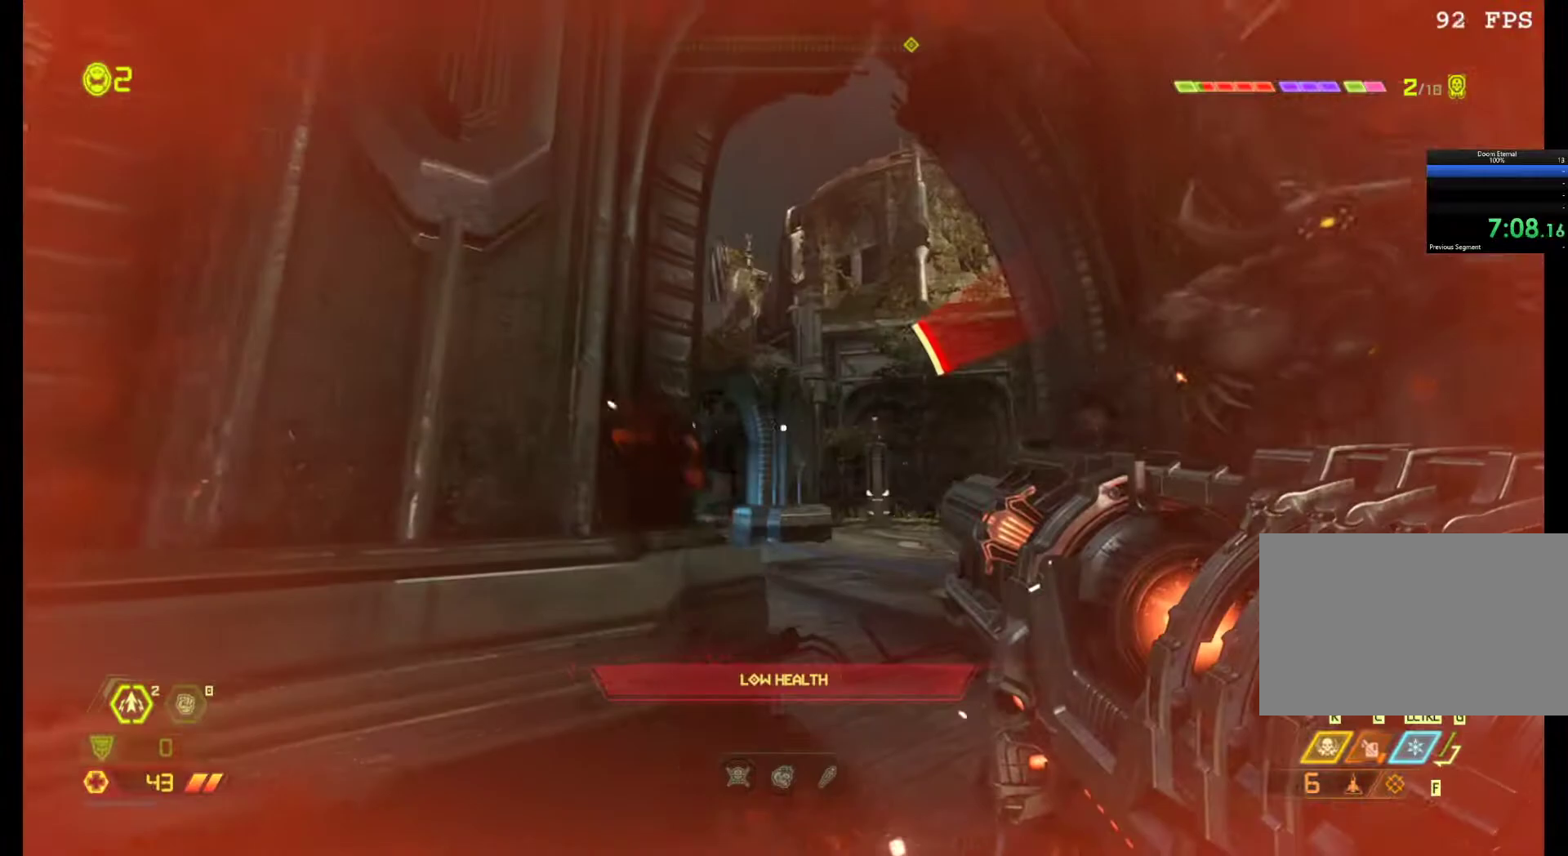
{"keys": ["d", "s"], "mouse": ["left", "right"], "events": [[17, "mouse_left", "up"], [200, "d", "up"], [300, "d", "down"], [300, "mouse_left", "down"], [383, "mouse_left", "up"], [483, "mouse_left", "down"]]}
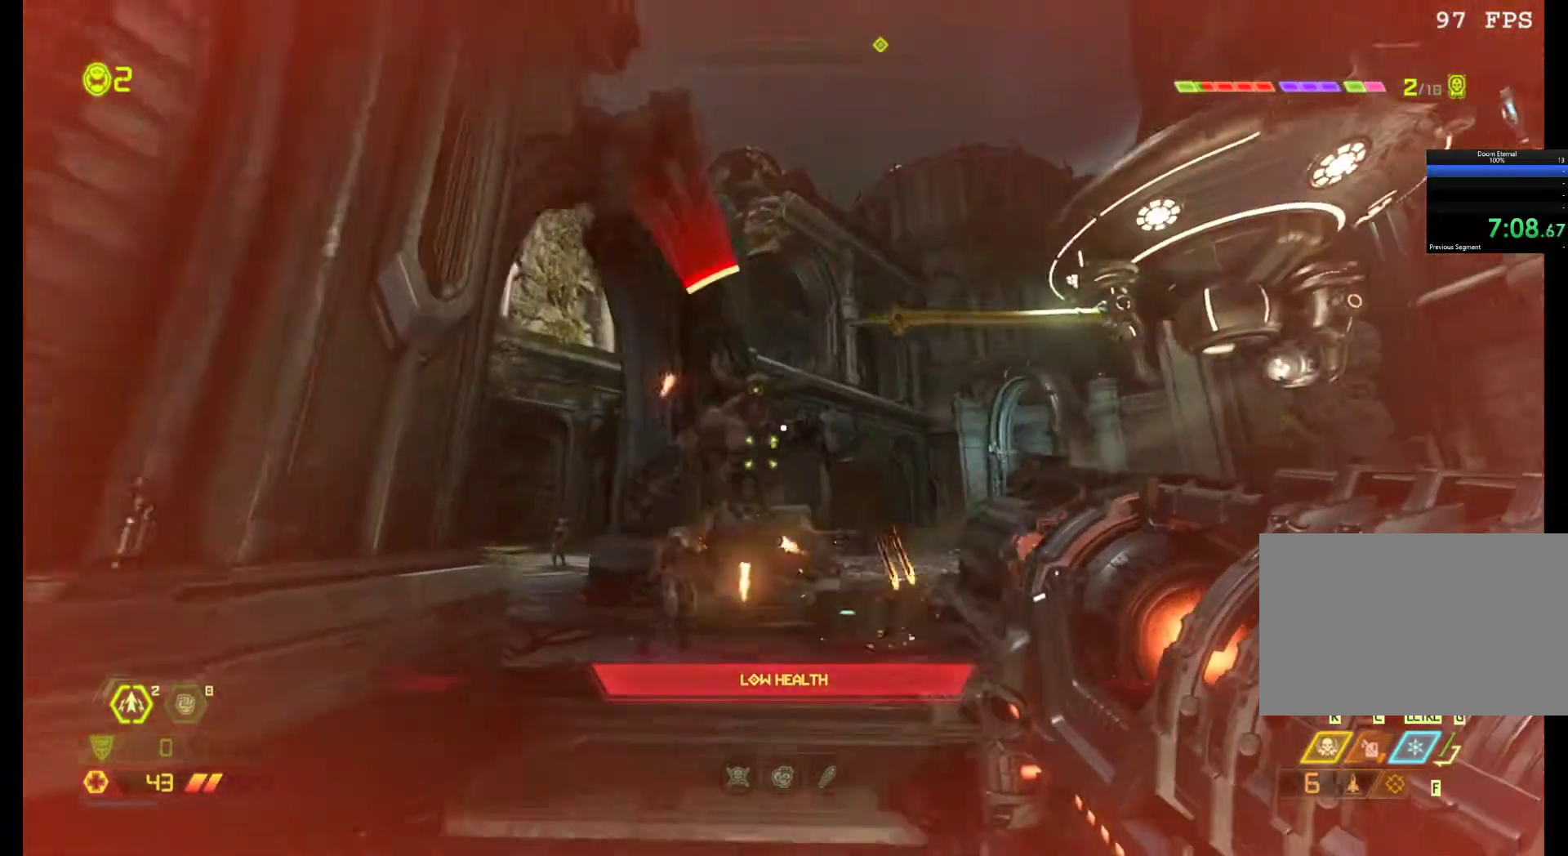
{"keys": ["s"], "mouse": ["right"], "events": [[33, "mouse_left", "up"], [167, "mouse_left", "down"], [267, "mouse_left", "up"], [367, "d", "up"], [400, "mouse_left", "down"], [500, "mouse_left", "up"]]}
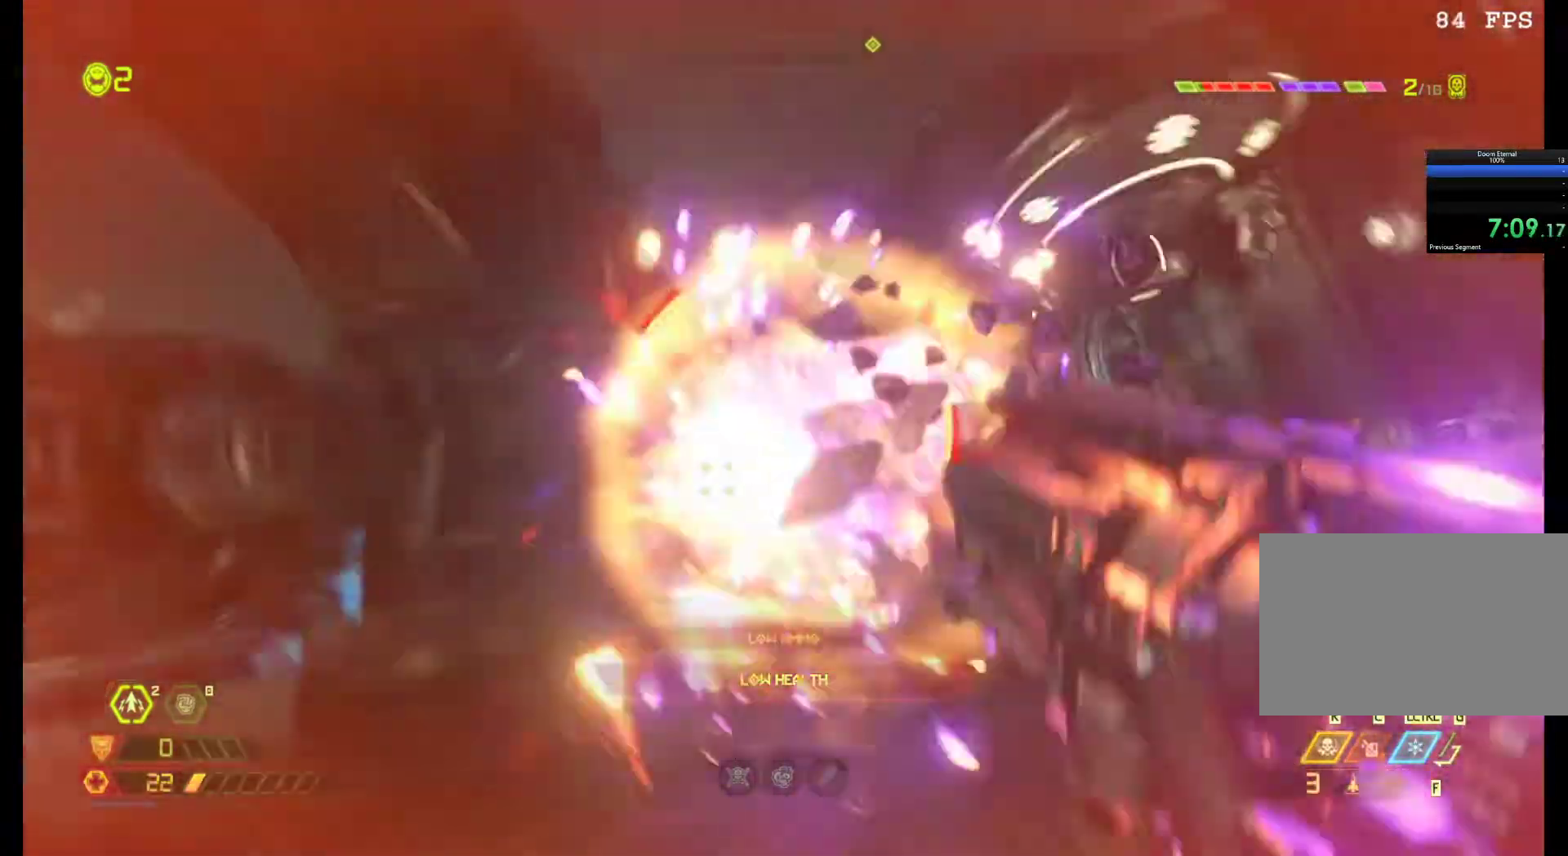
{"keys": ["z"], "mouse": [], "events": [[150, "mouse_right", "up"], [183, "s", "up"], [283, "z", "down"]]}
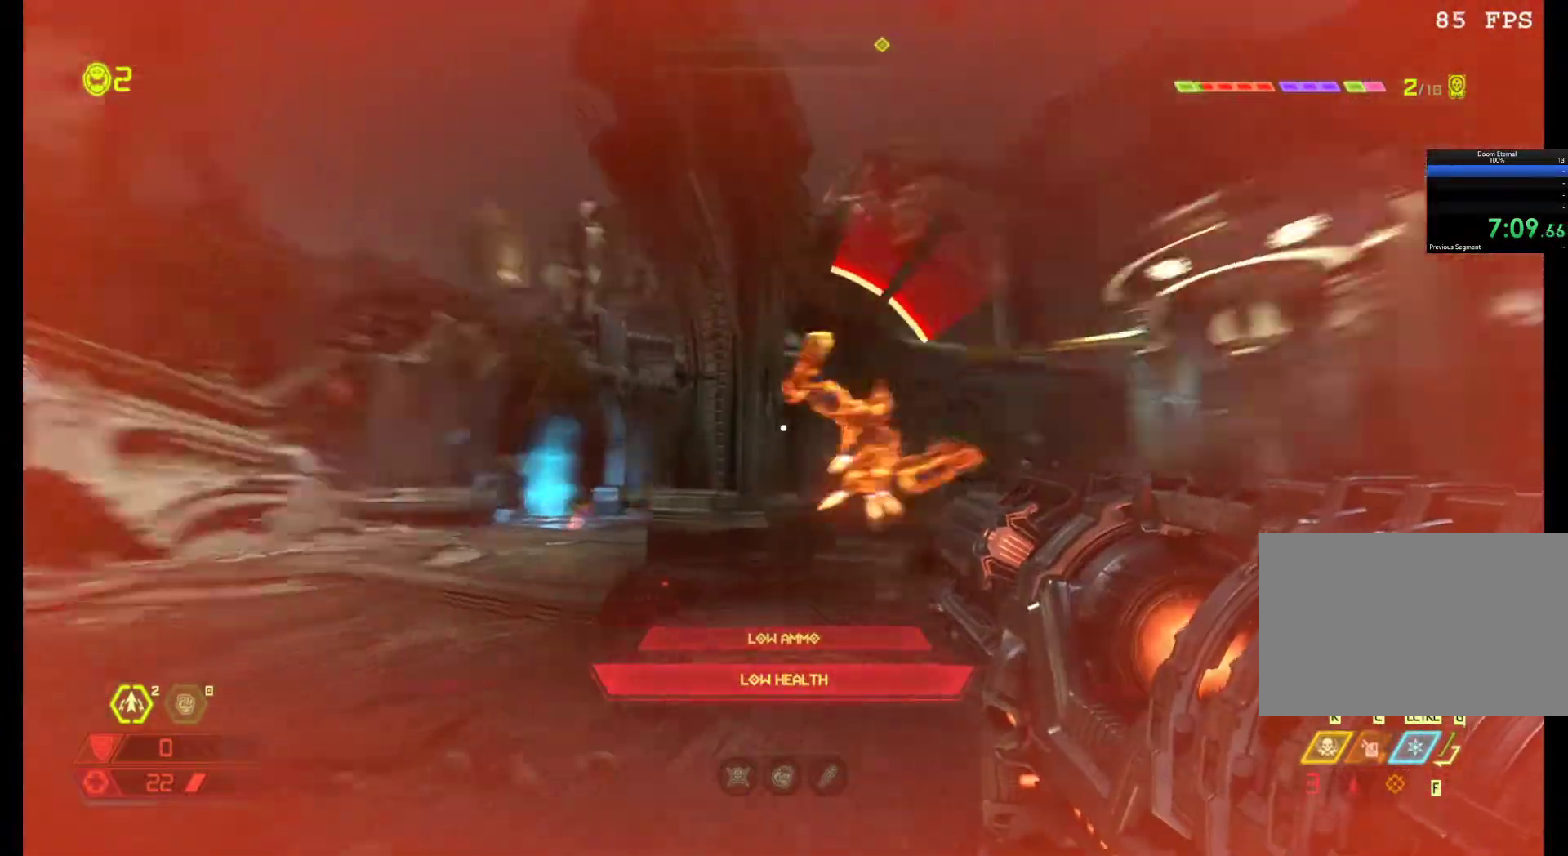
{"keys": ["z"], "mouse": [], "events": []}
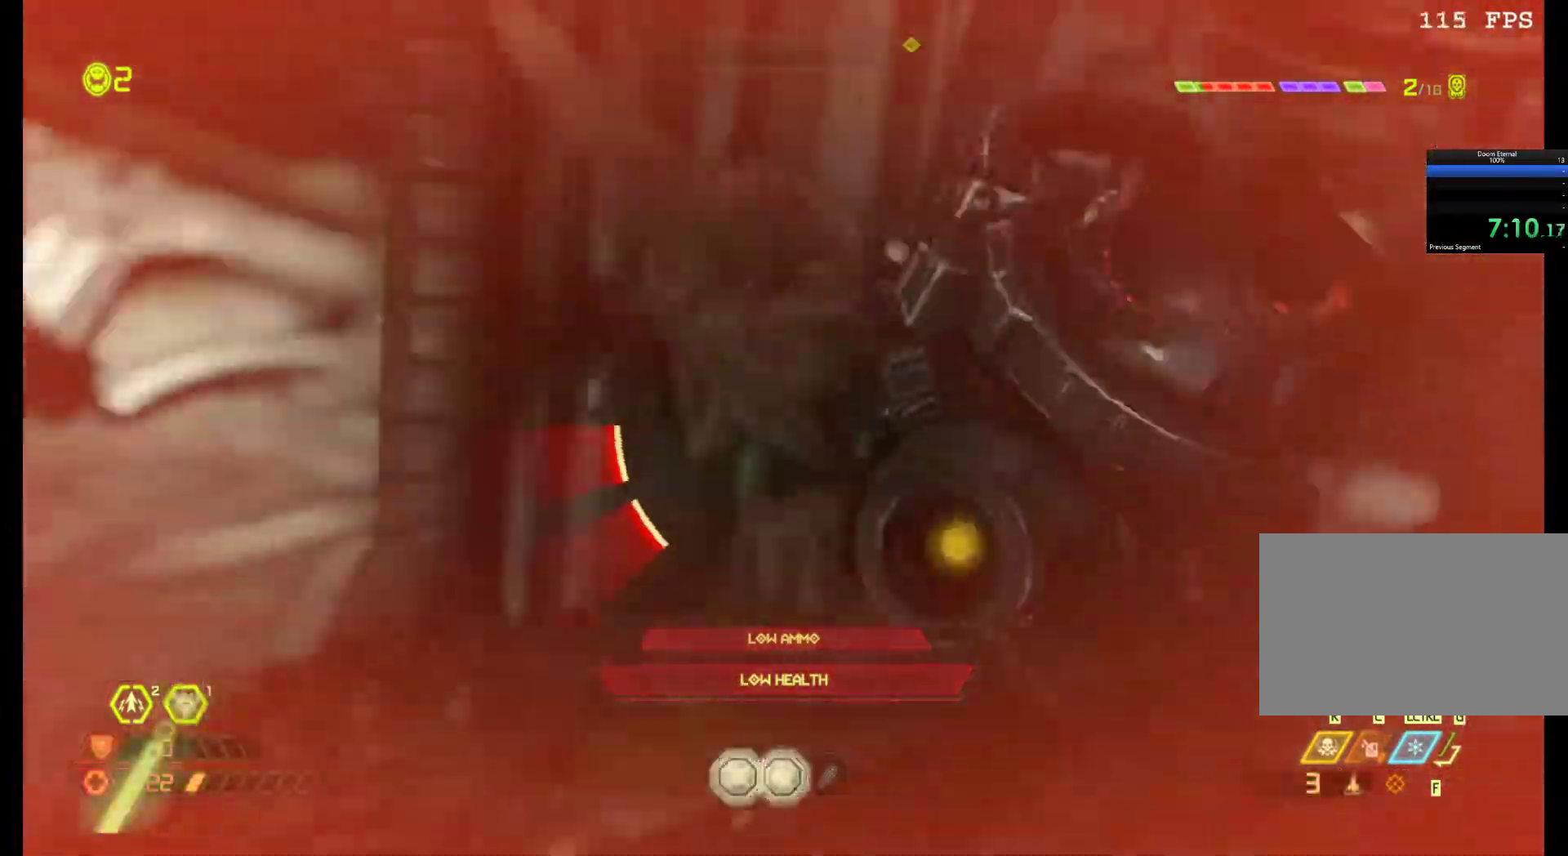
{"keys": [], "mouse": [], "events": [[117, "z", "up"]]}
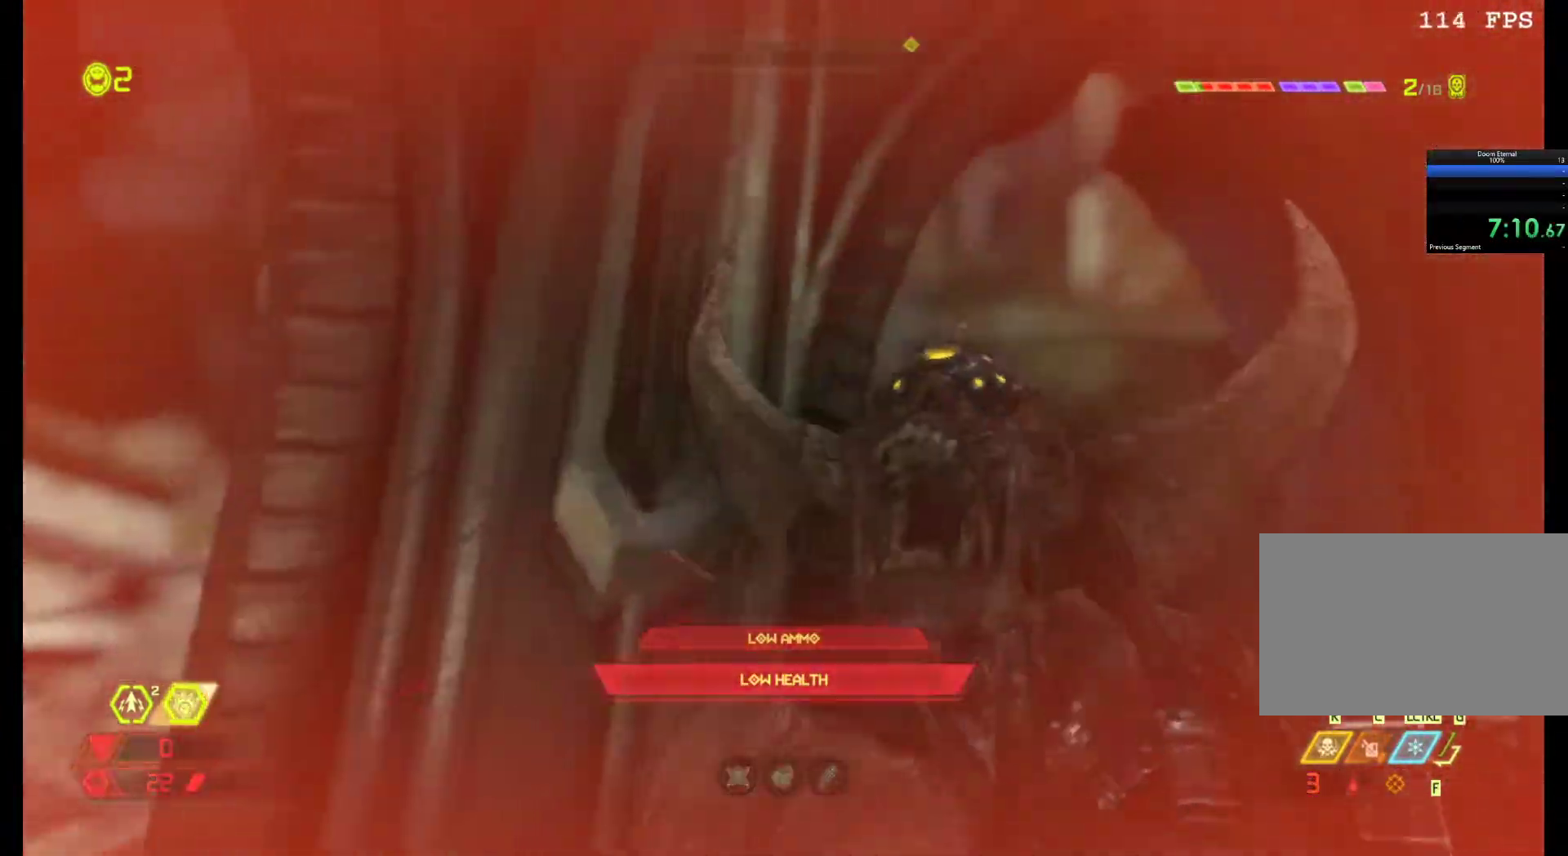
{"keys": [], "mouse": [], "events": []}
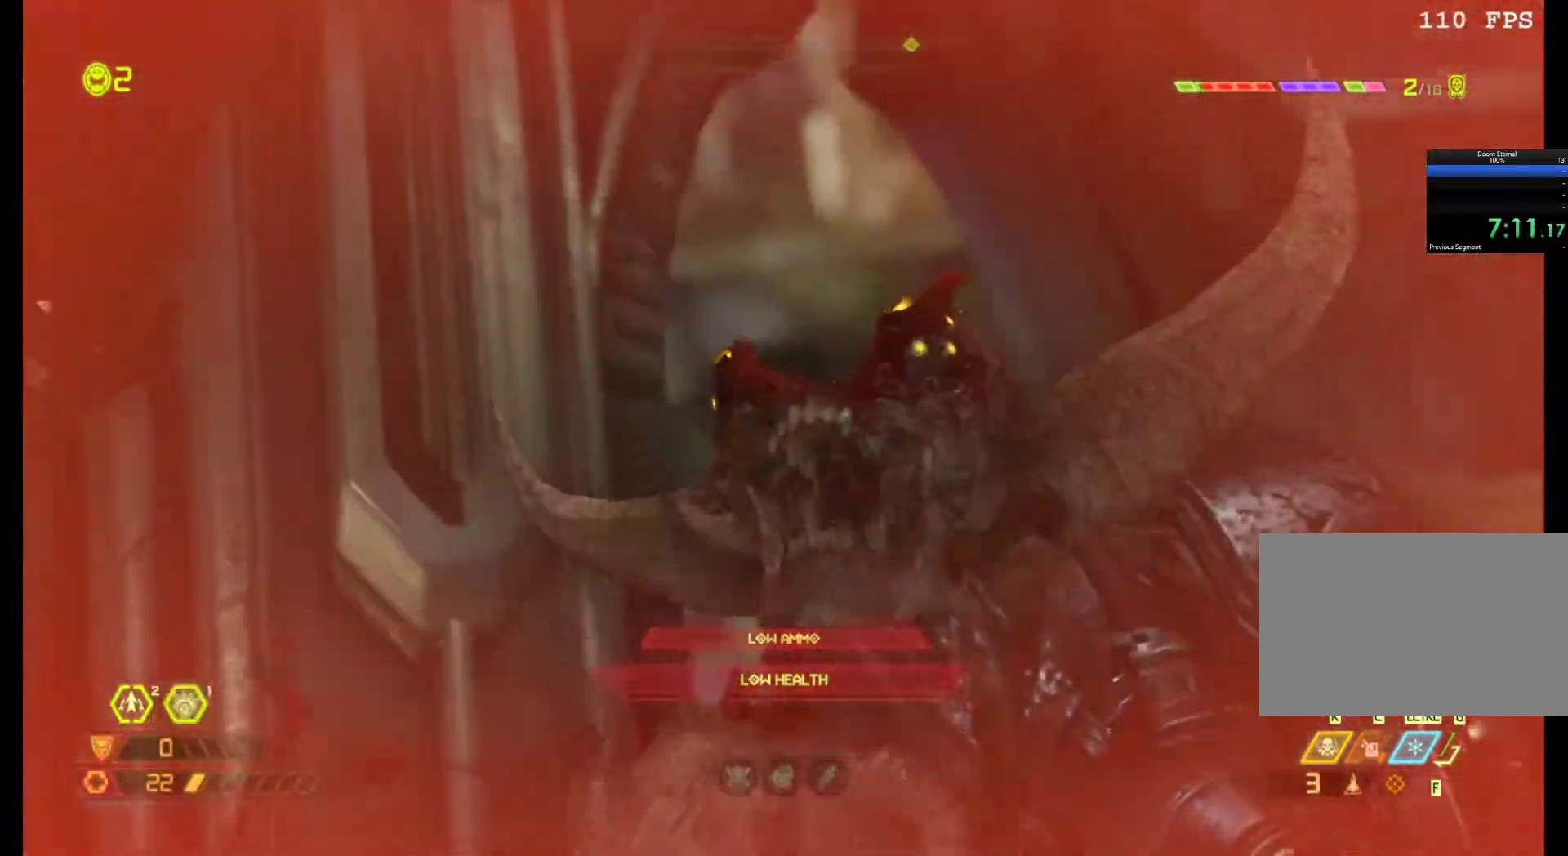
{"keys": [], "mouse": [], "events": []}
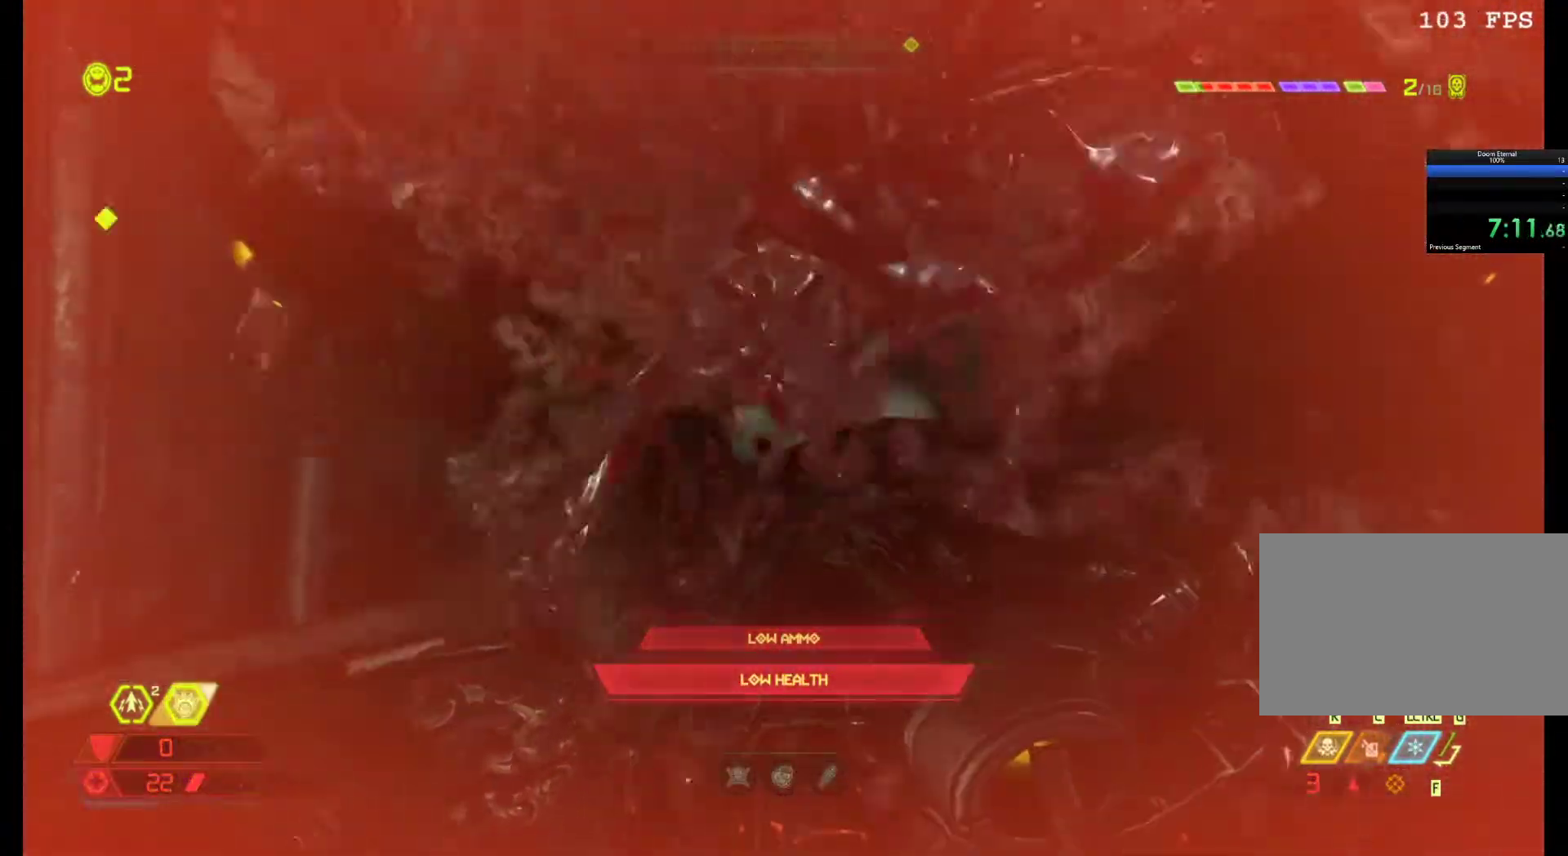
{"keys": [], "mouse": [], "events": []}
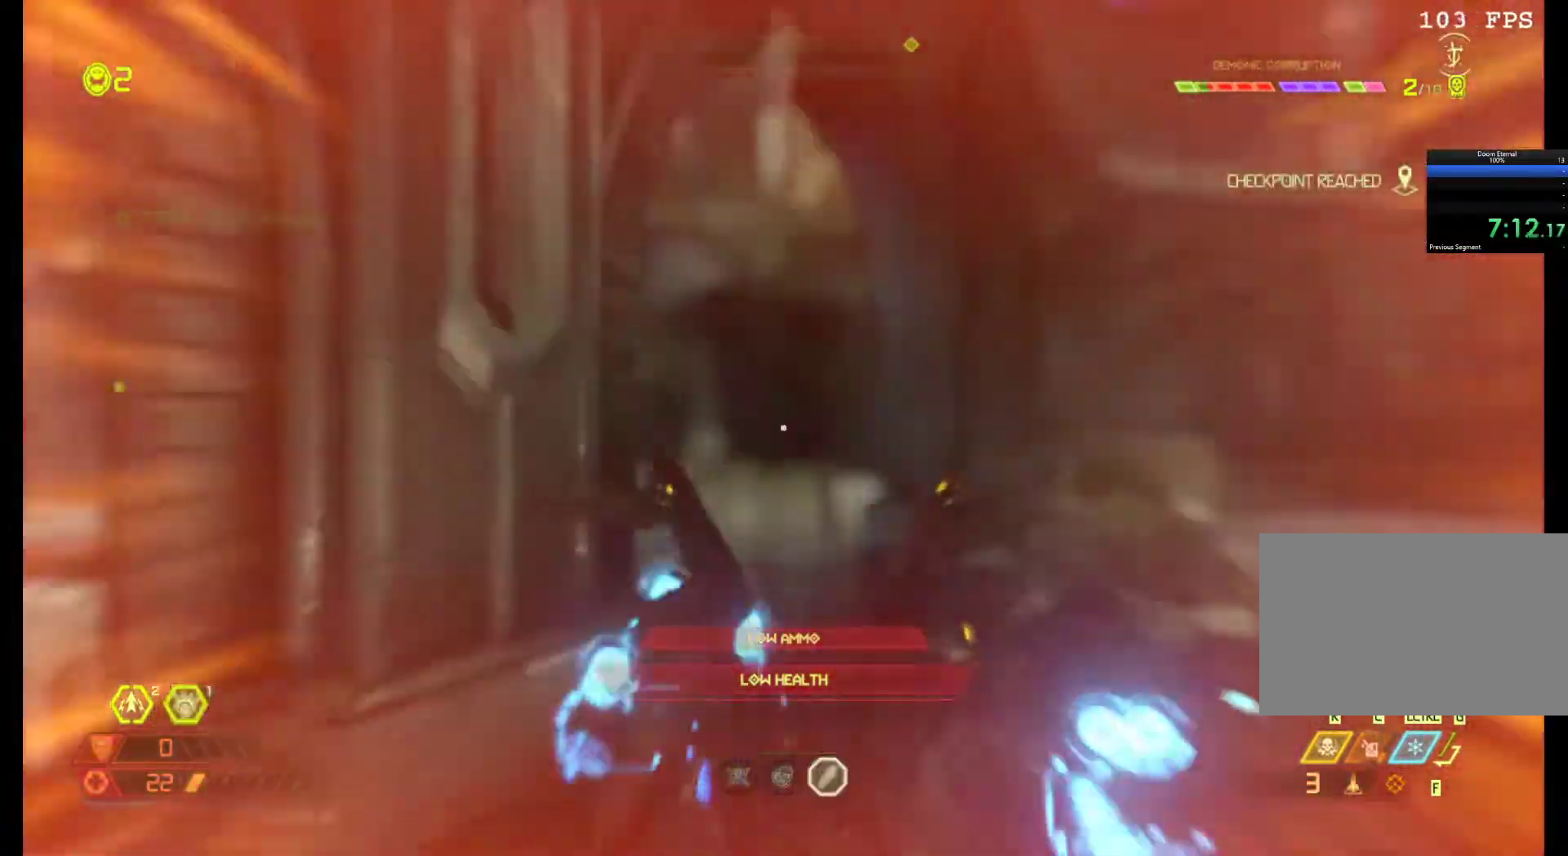
{"keys": ["d"], "mouse": [], "events": [[50, "z", "down"], [283, "d", "down"], [383, "z", "up"]]}
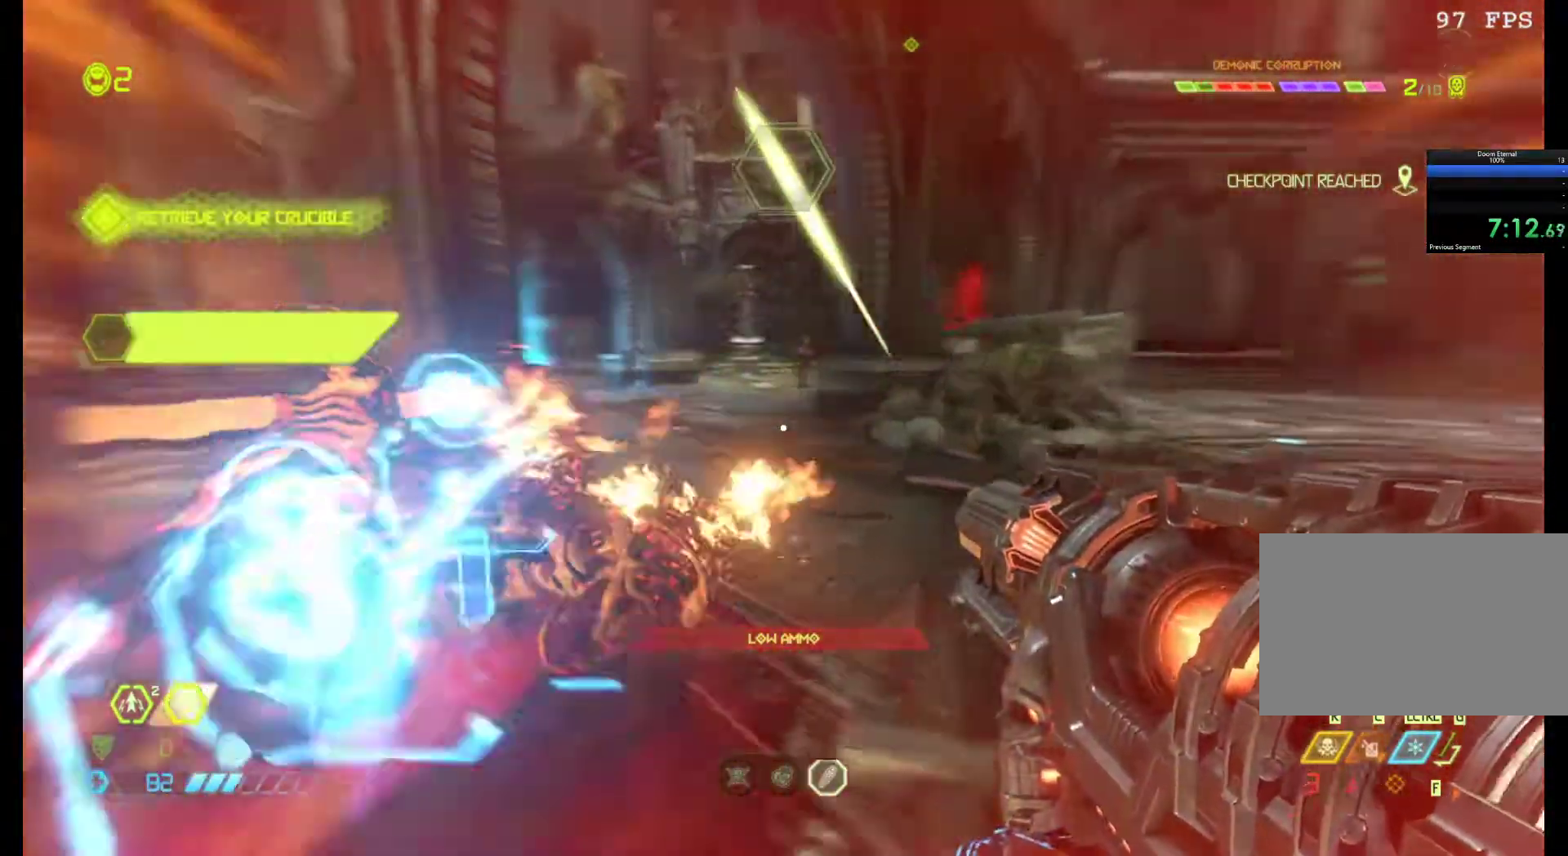
{"keys": [], "mouse": [], "events": [[17, "z", "down"], [67, "d", "up"], [150, "c", "down"], [200, "z", "up"], [300, "c", "up"]]}
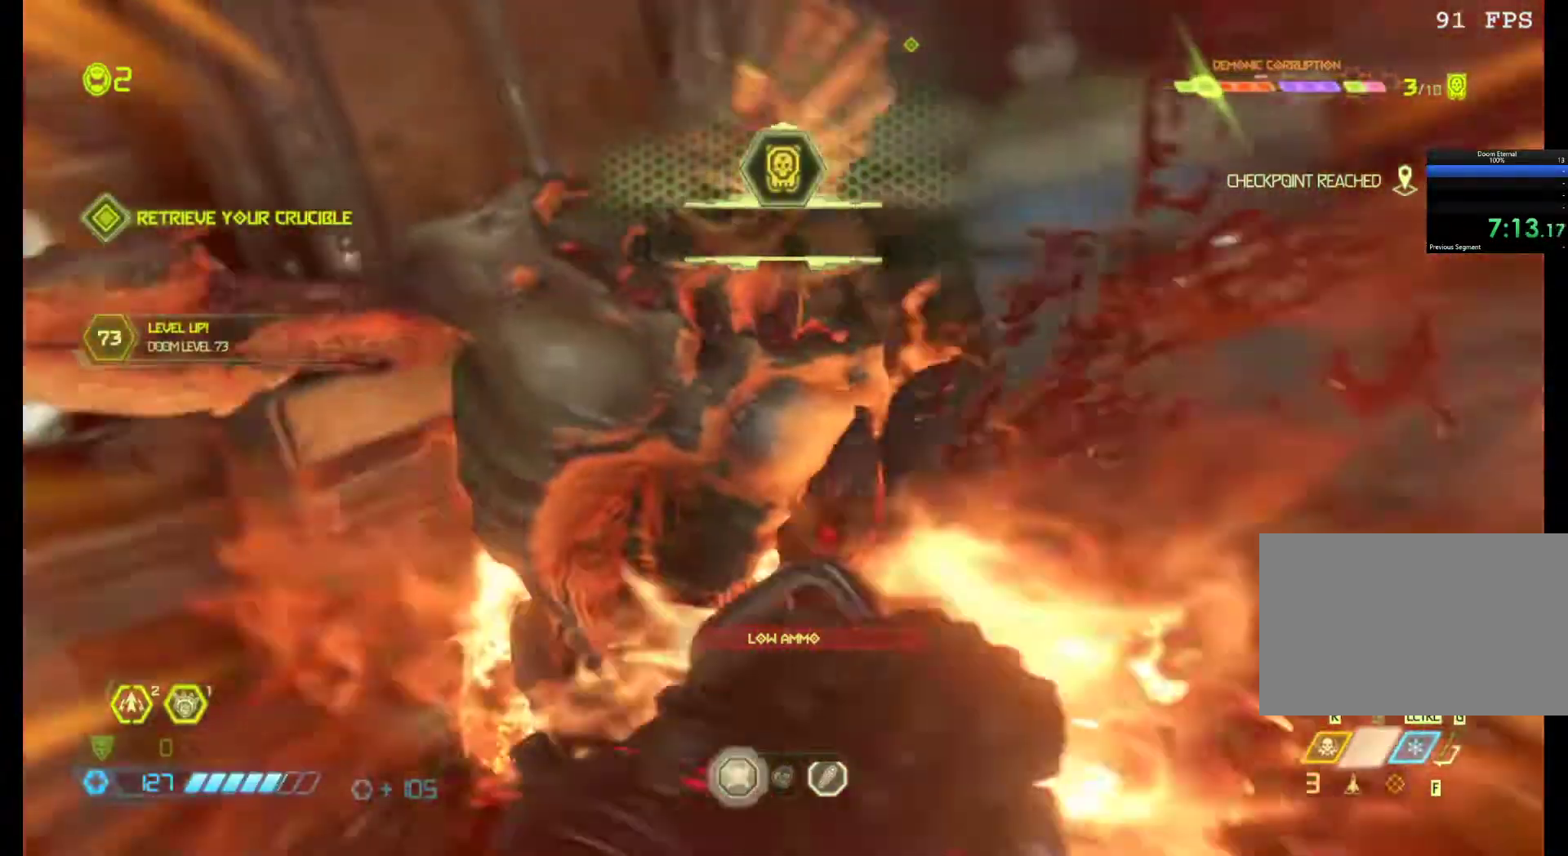
{"keys": [], "mouse": [], "events": []}
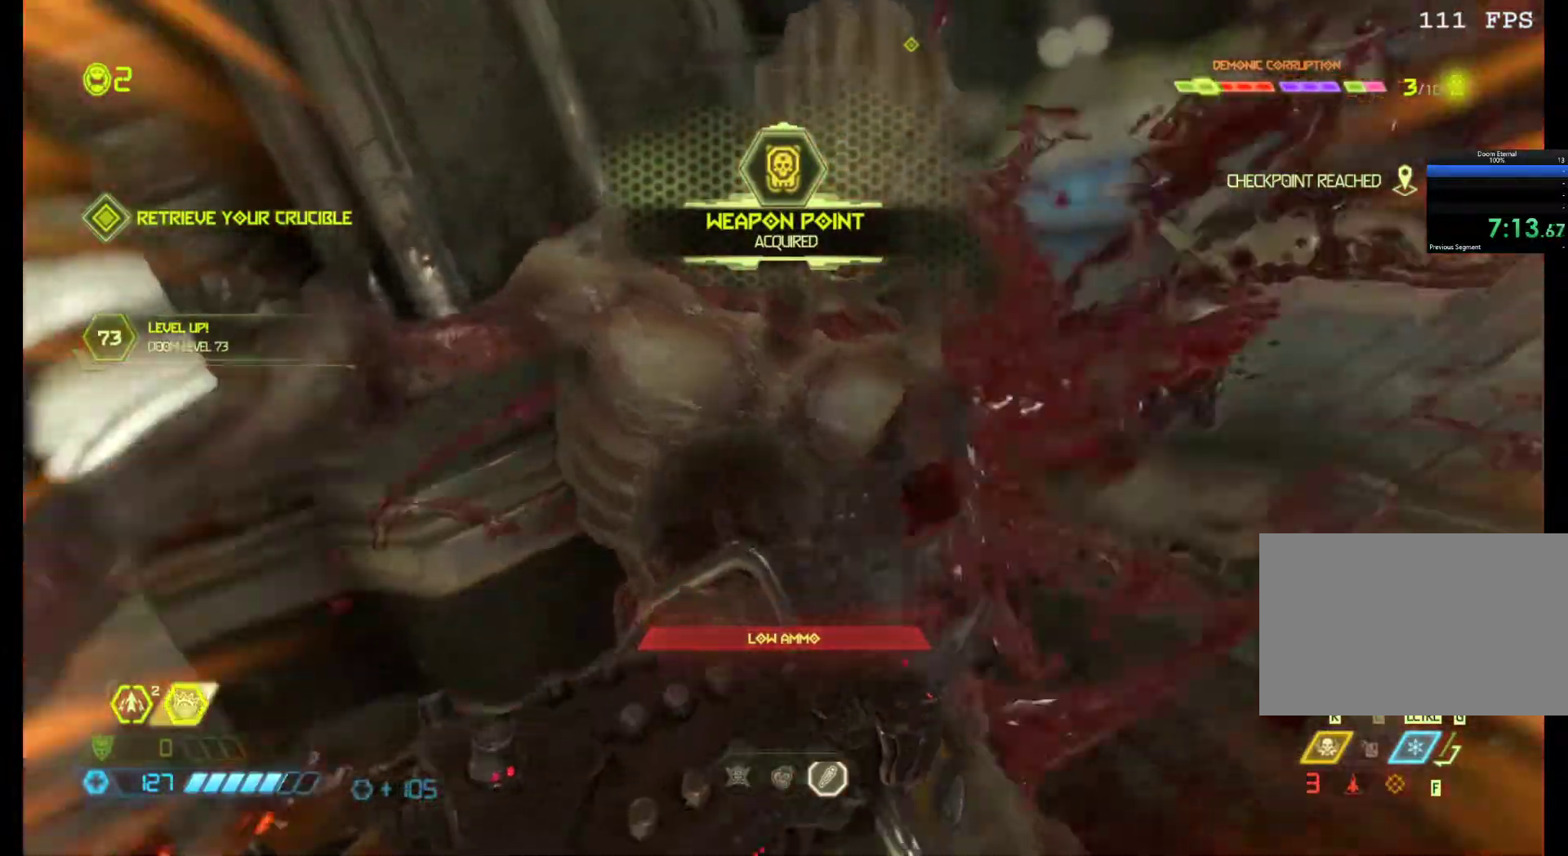
{"keys": [], "mouse": [], "events": []}
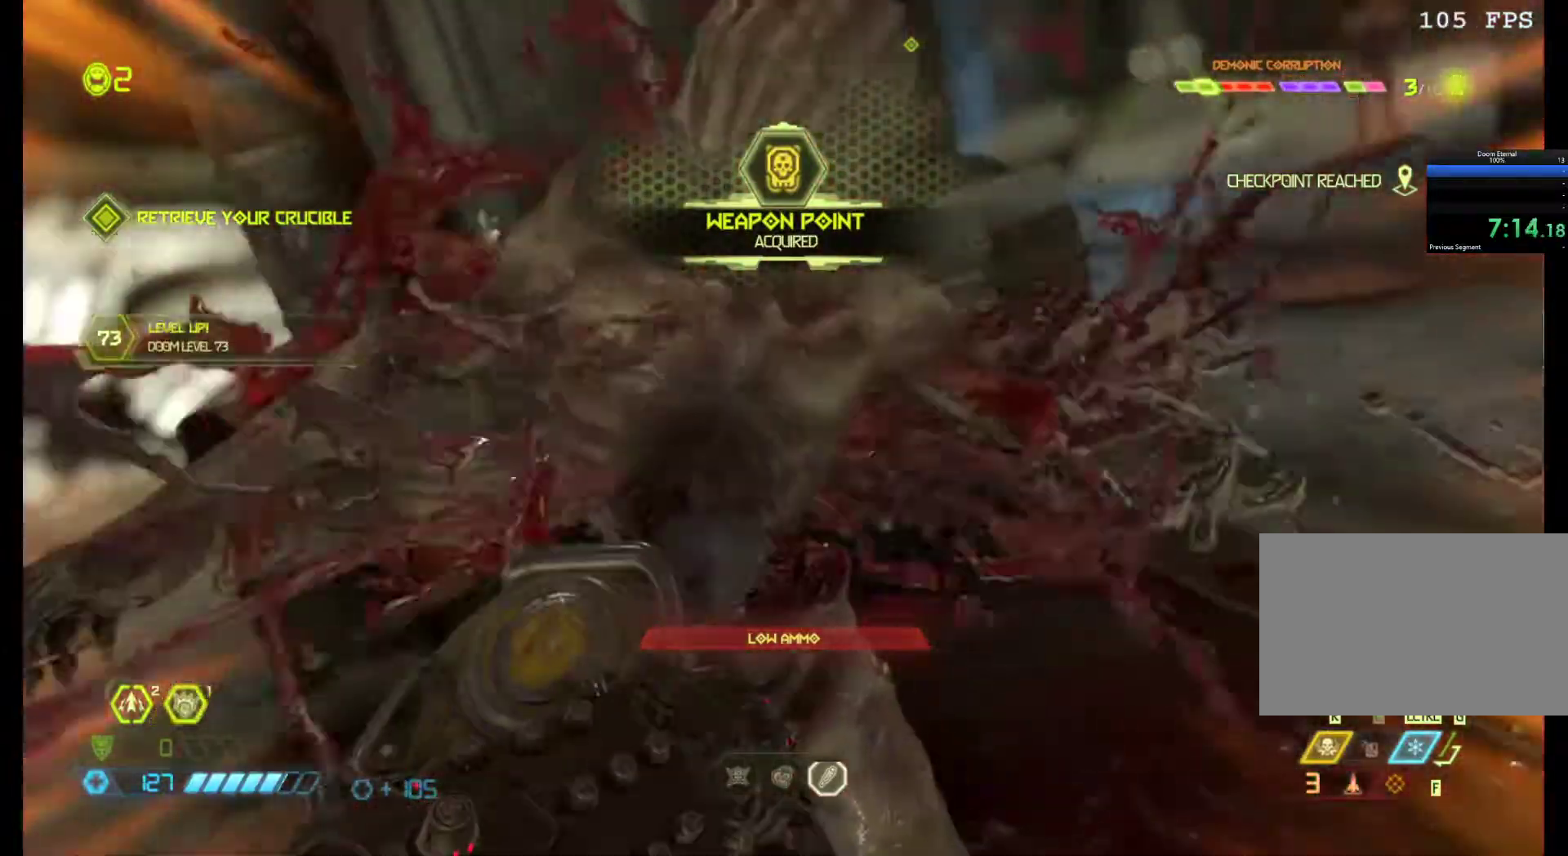
{"keys": [], "mouse": [], "events": []}
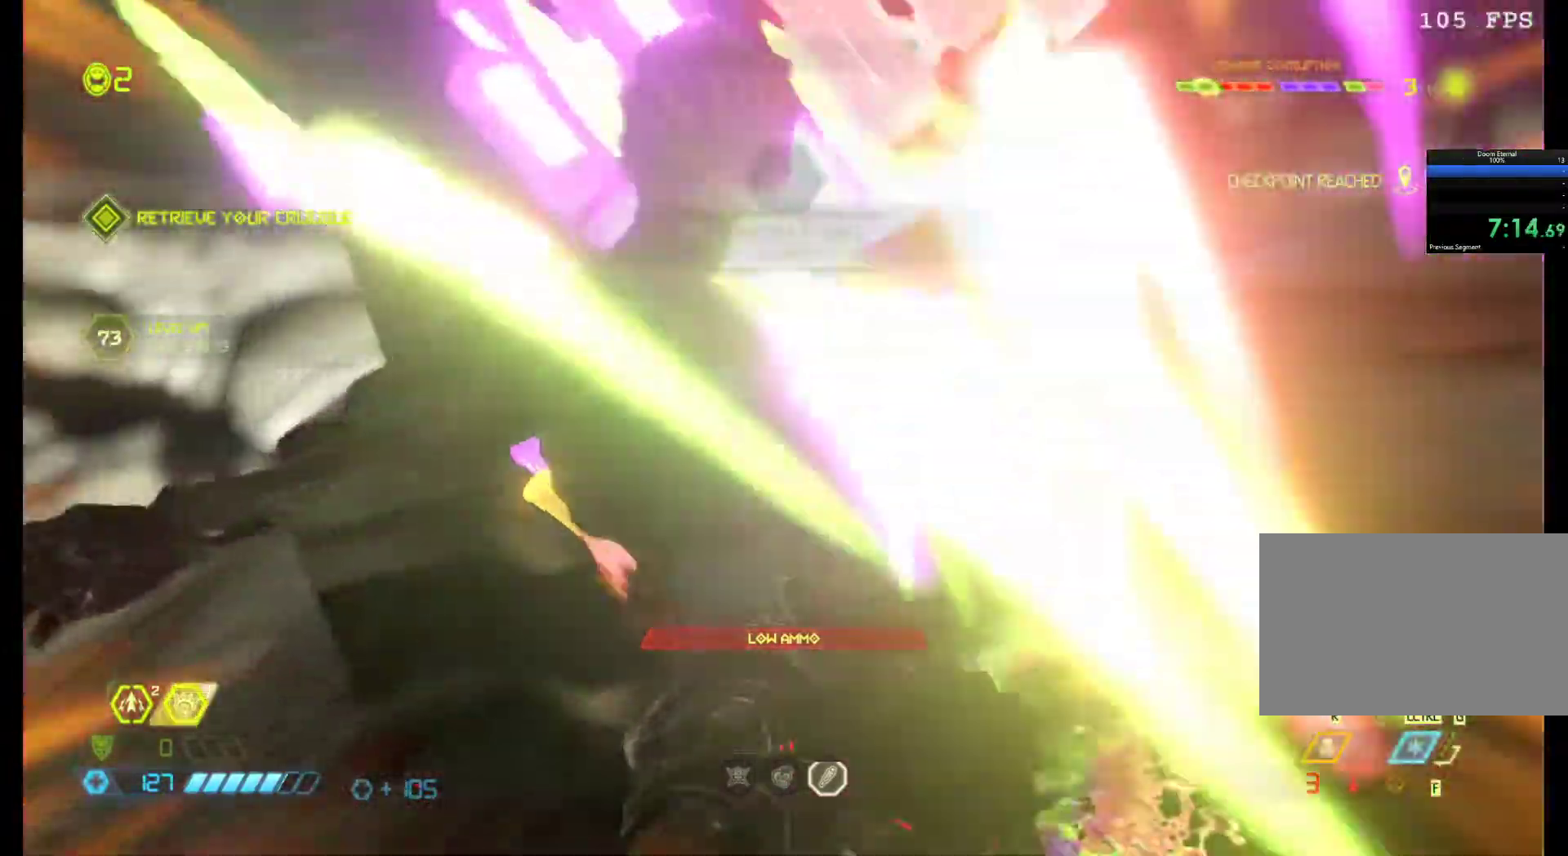
{"keys": ["z"], "mouse": [], "events": [[317, "z", "down"]]}
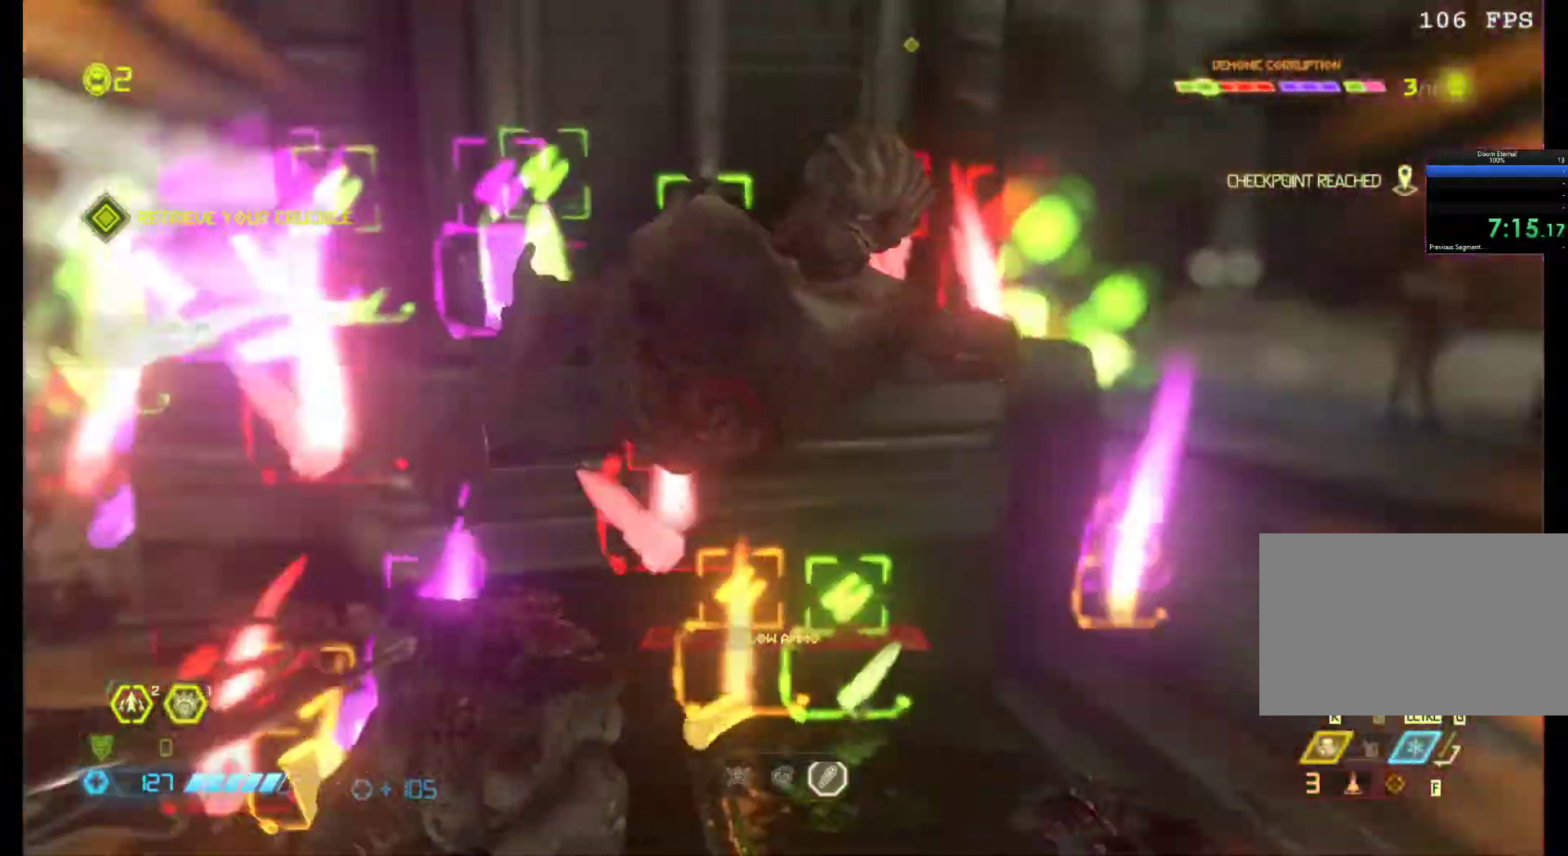
{"keys": ["q", "z"], "mouse": [], "events": [[183, "q", "down"]]}
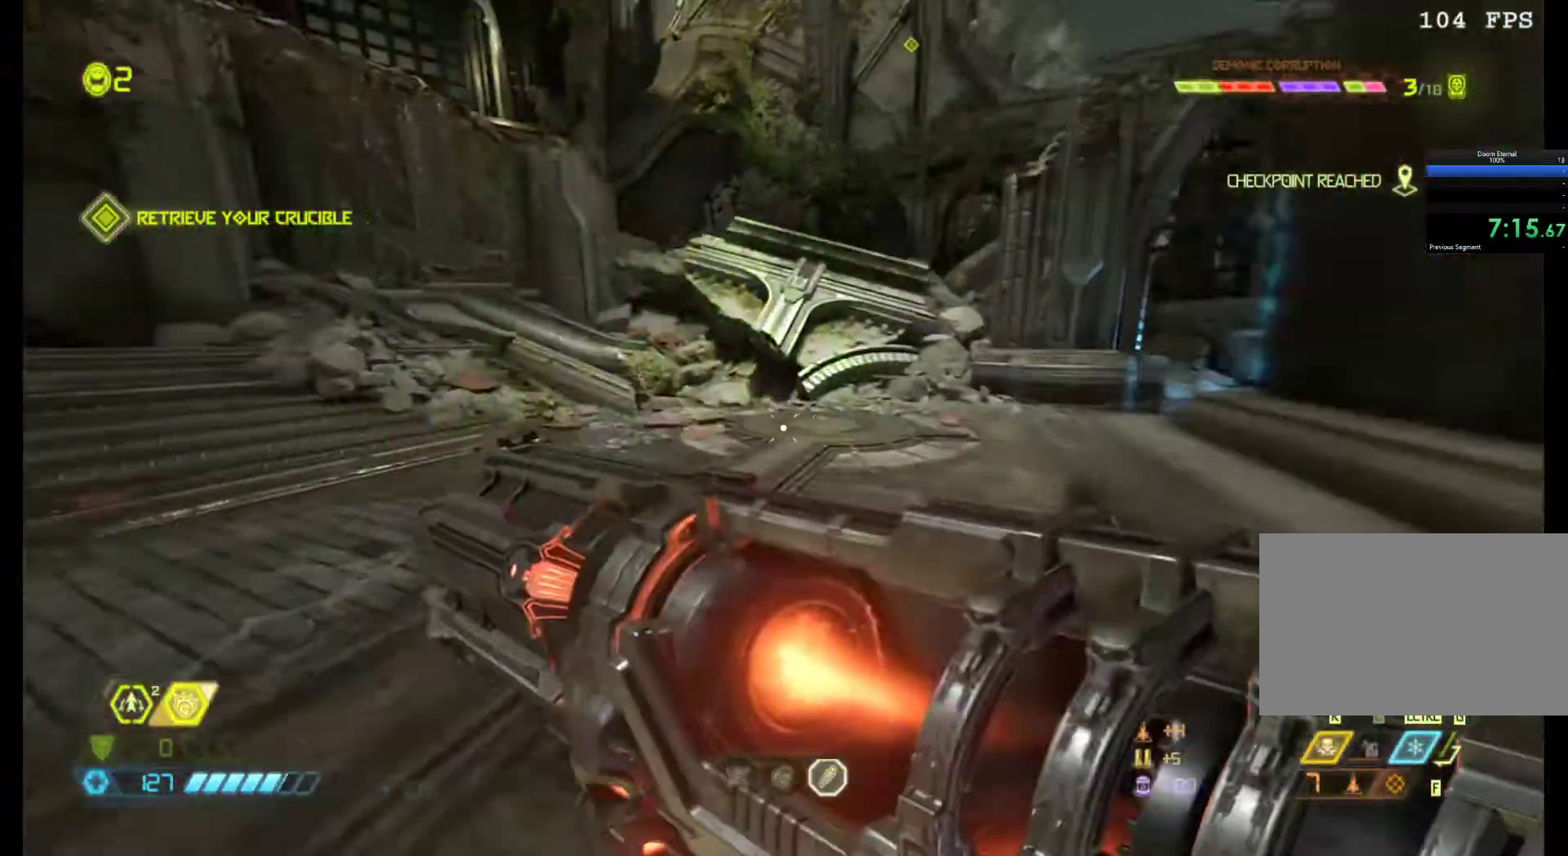
{"keys": ["shift", "z"], "mouse": [], "events": [[250, "q", "up"], [400, "shift", "down"]]}
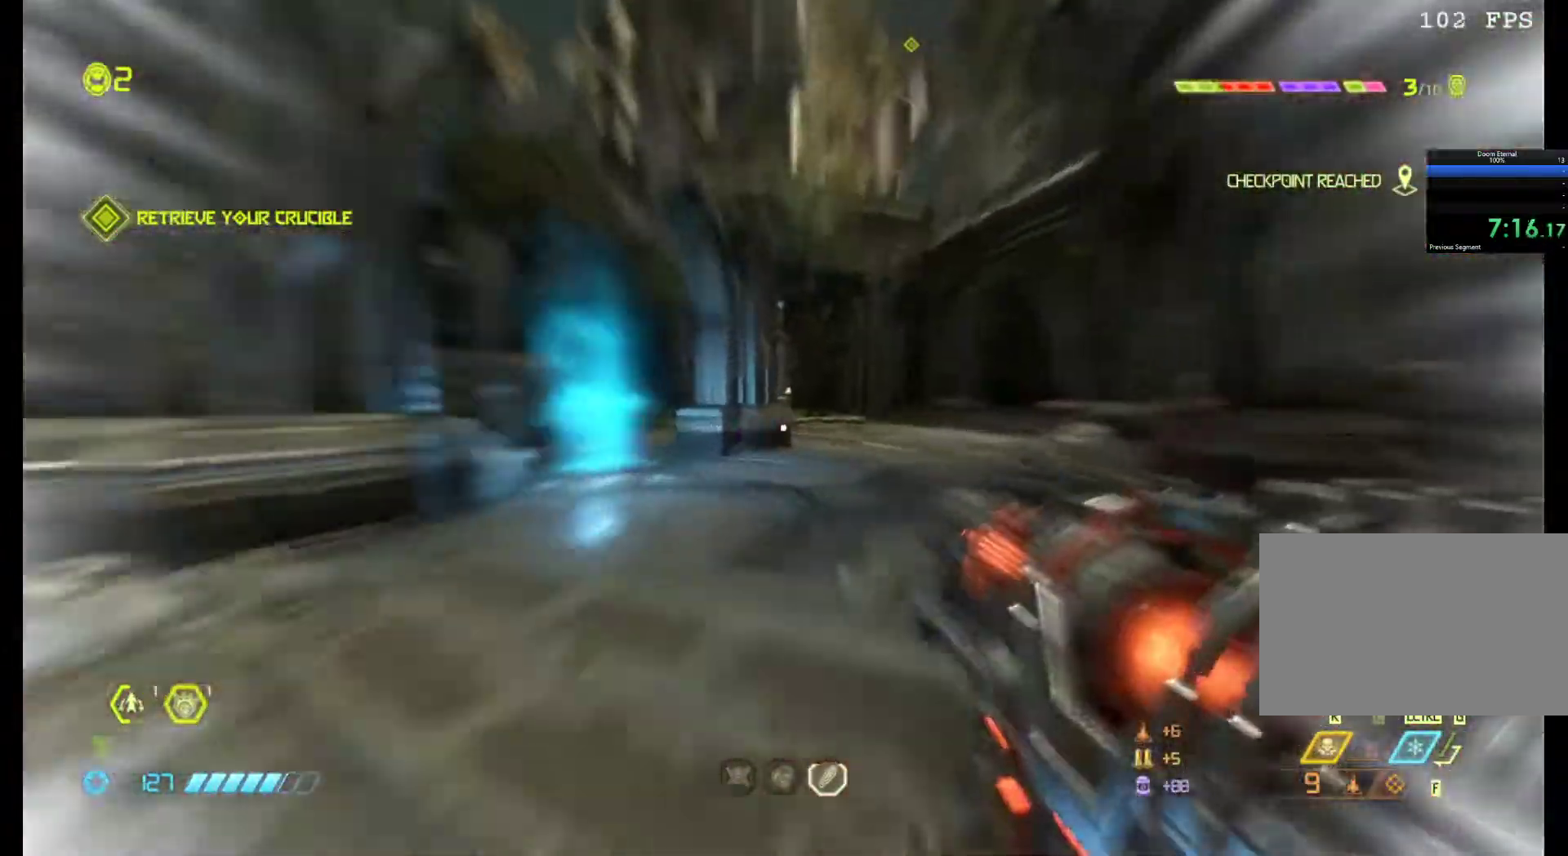
{"keys": ["z"], "mouse": [], "events": [[417, "shift", "up"]]}
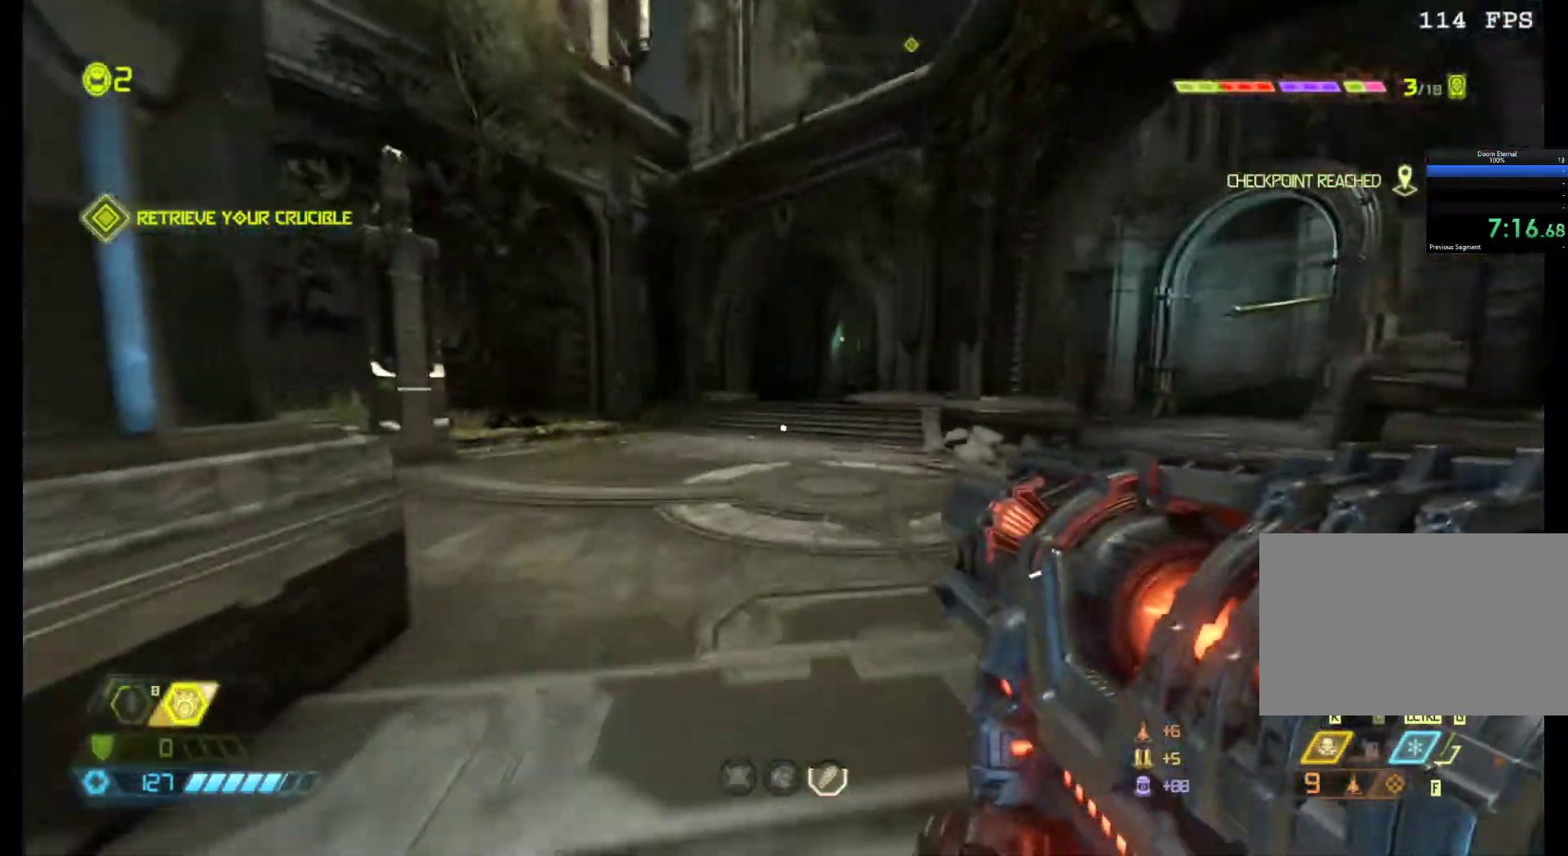
{"keys": ["shift", "z"], "mouse": [], "events": [[100, "shift", "down"]]}
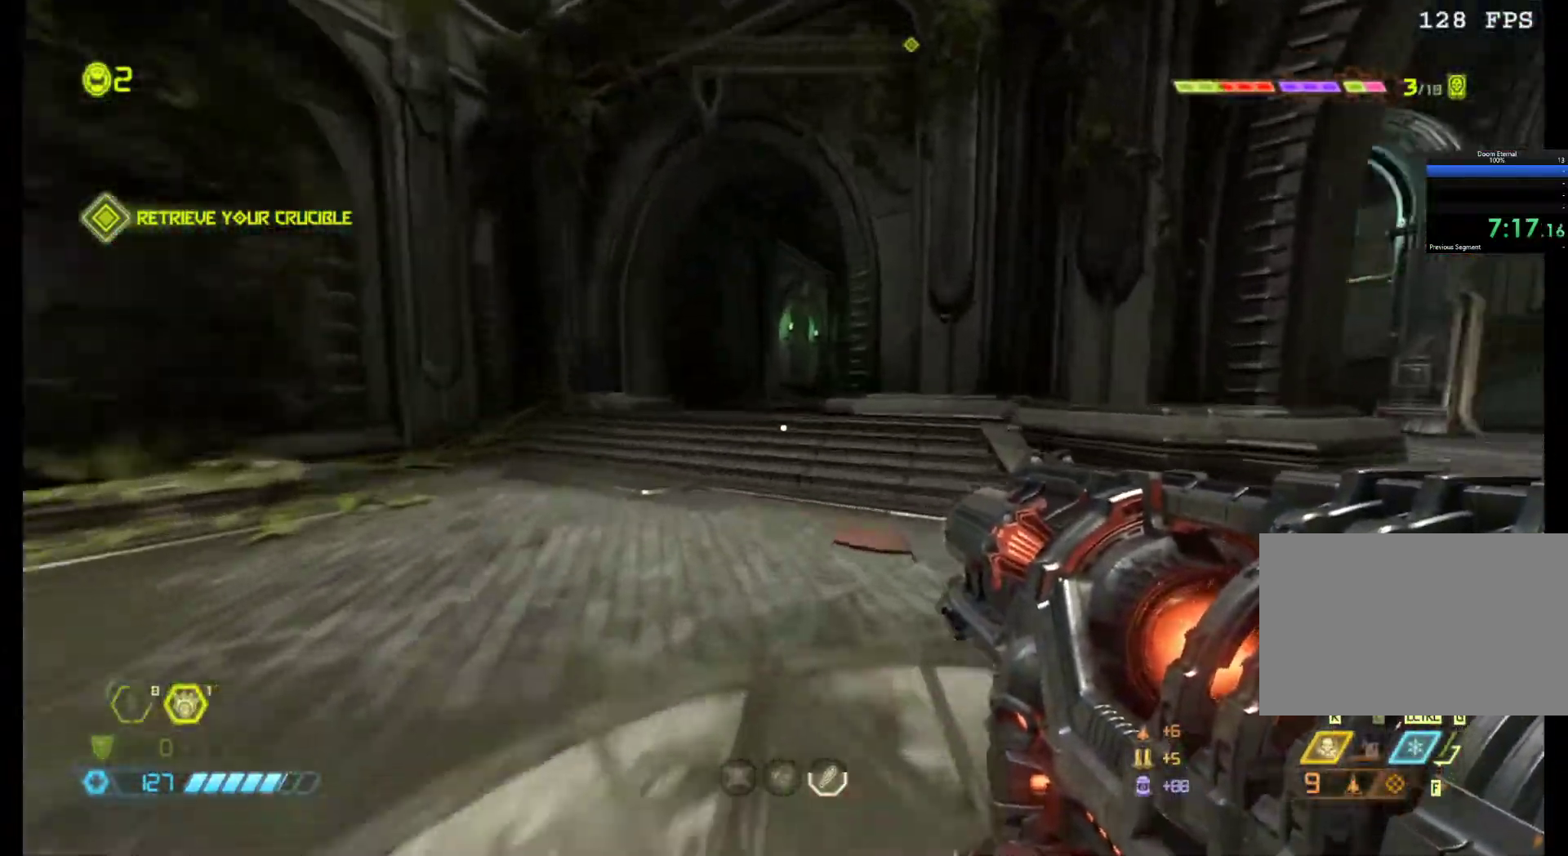
{"keys": ["q", "z"], "mouse": [], "events": [[400, "q", "down"], [400, "shift", "up"]]}
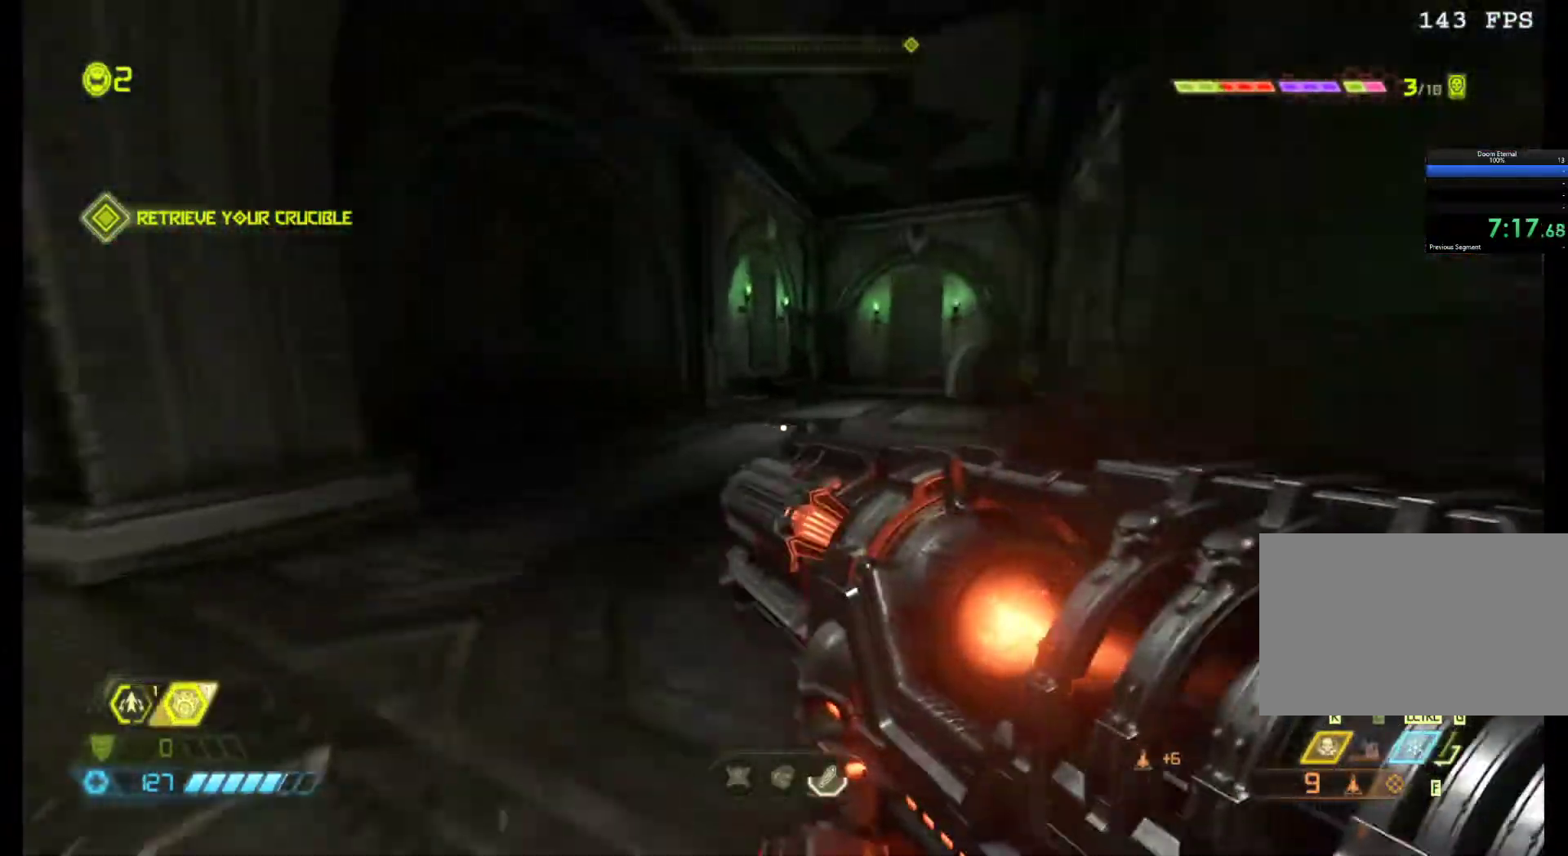
{"keys": ["z"], "mouse": [], "events": [[183, "q", "up"], [317, "shift", "down"], [500, "shift", "up"]]}